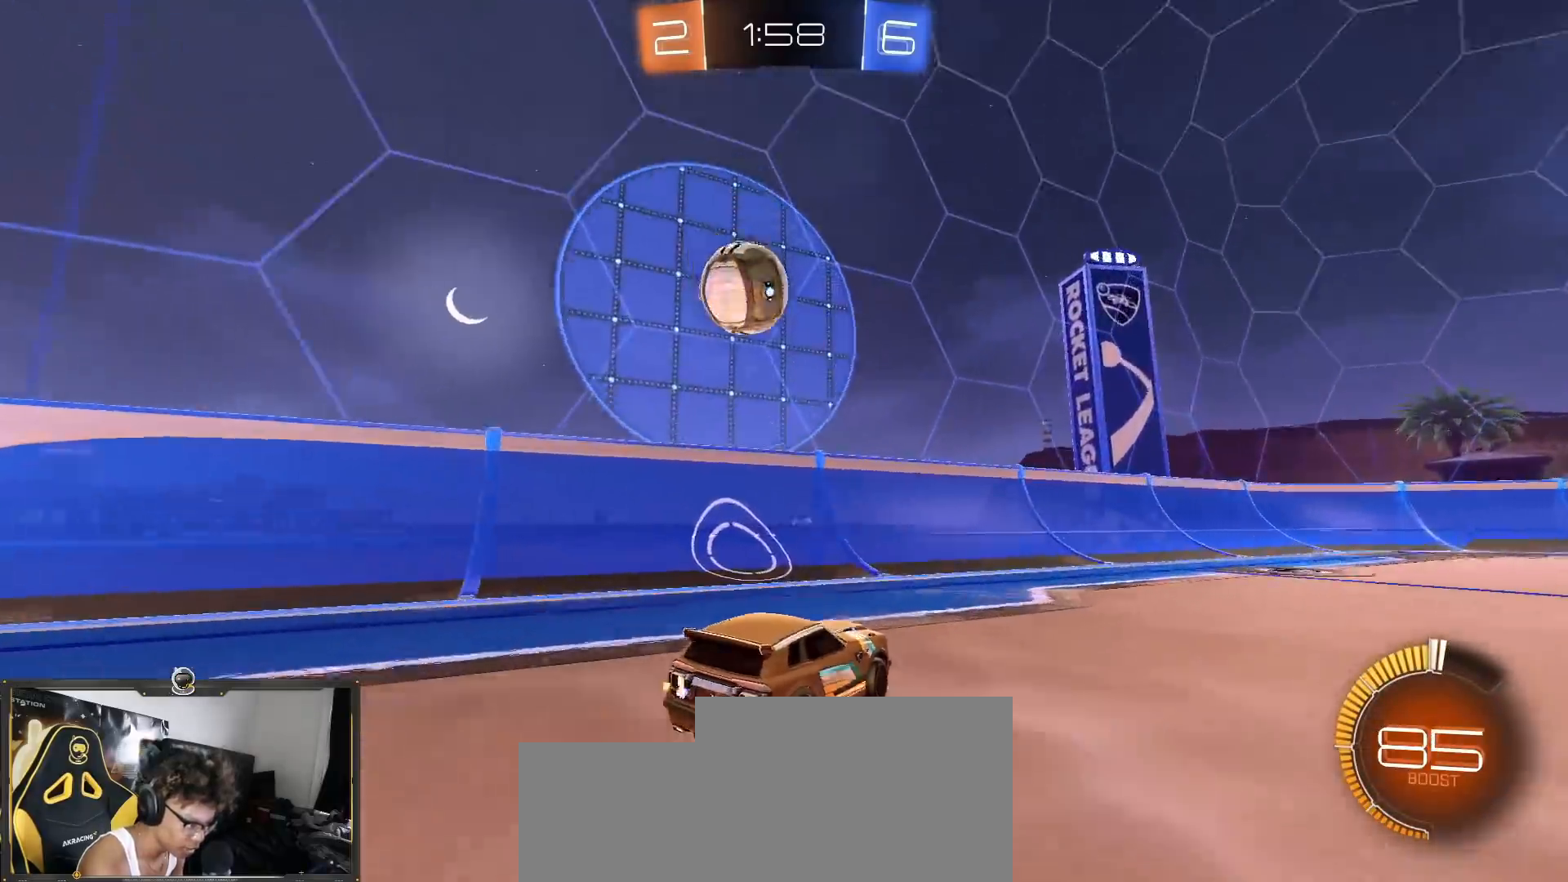
Gameplay with a controller (PlayStation layout); each line is a JSON object with the inputs held at the frame after it. "events" lists button and stick changes between this image and that frame as [ms after this image, input, new state], when the widget could be followed in between. Not read: R3.
{"buttons": ["R2"], "left_stick": "left", "right_stick": "center", "events": [[100, "L1", "down"], [183, "L1", "up"], [233, "left_stick", "center"], [367, "left_stick", "left"]]}
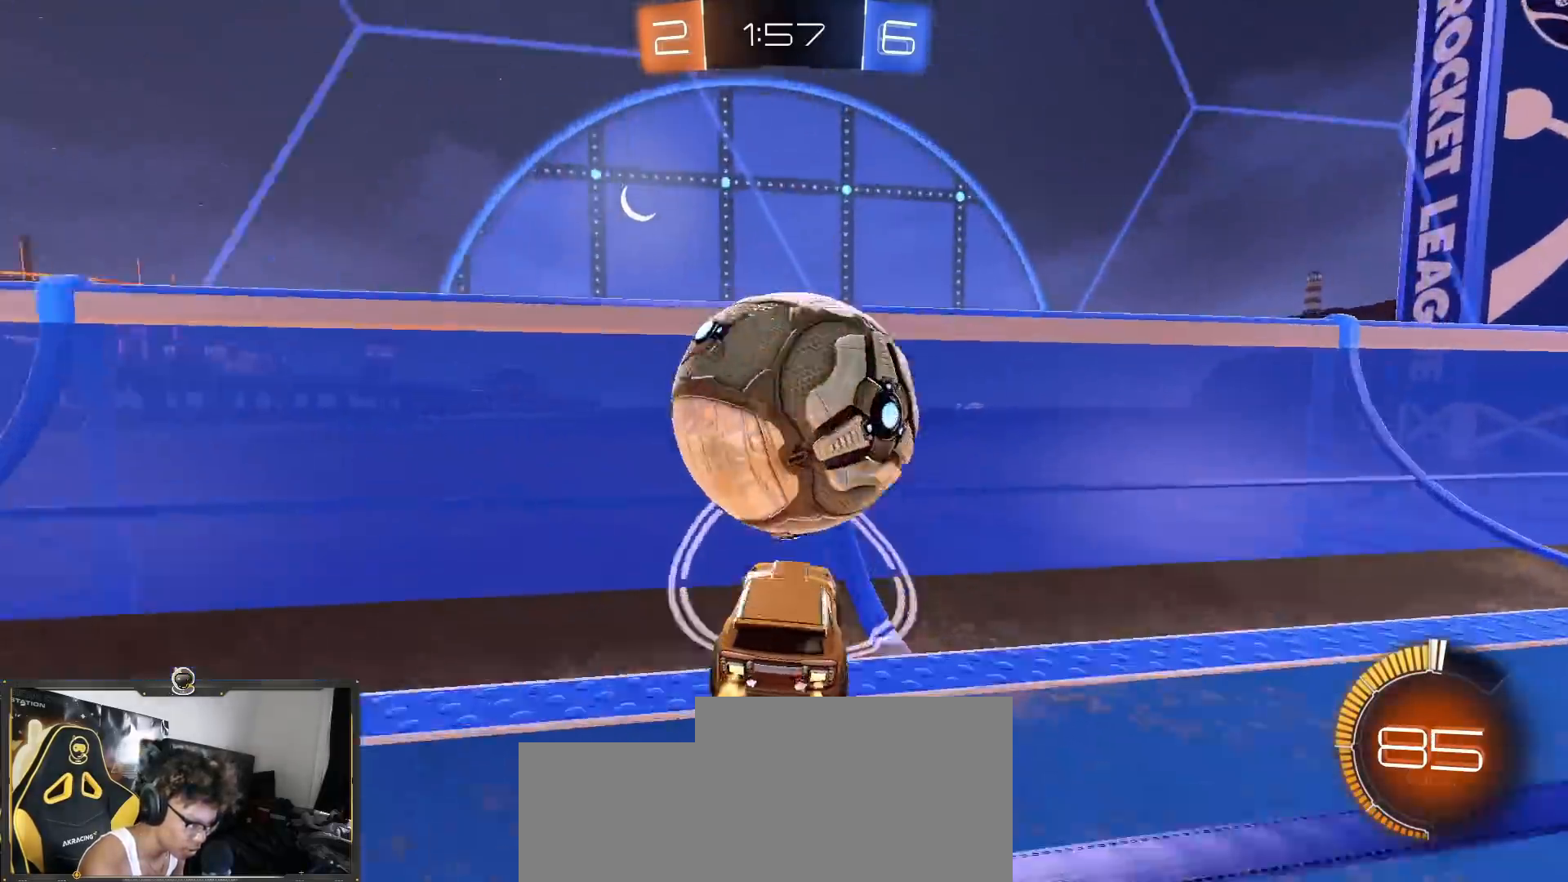
{"buttons": ["R2"], "left_stick": "left", "right_stick": "center", "events": [[17, "left_stick", "right"], [101, "L2", "down"], [101, "R2", "up"], [184, "R2", "down"], [234, "L2", "up"], [384, "left_stick", "center"], [468, "left_stick", "left"]]}
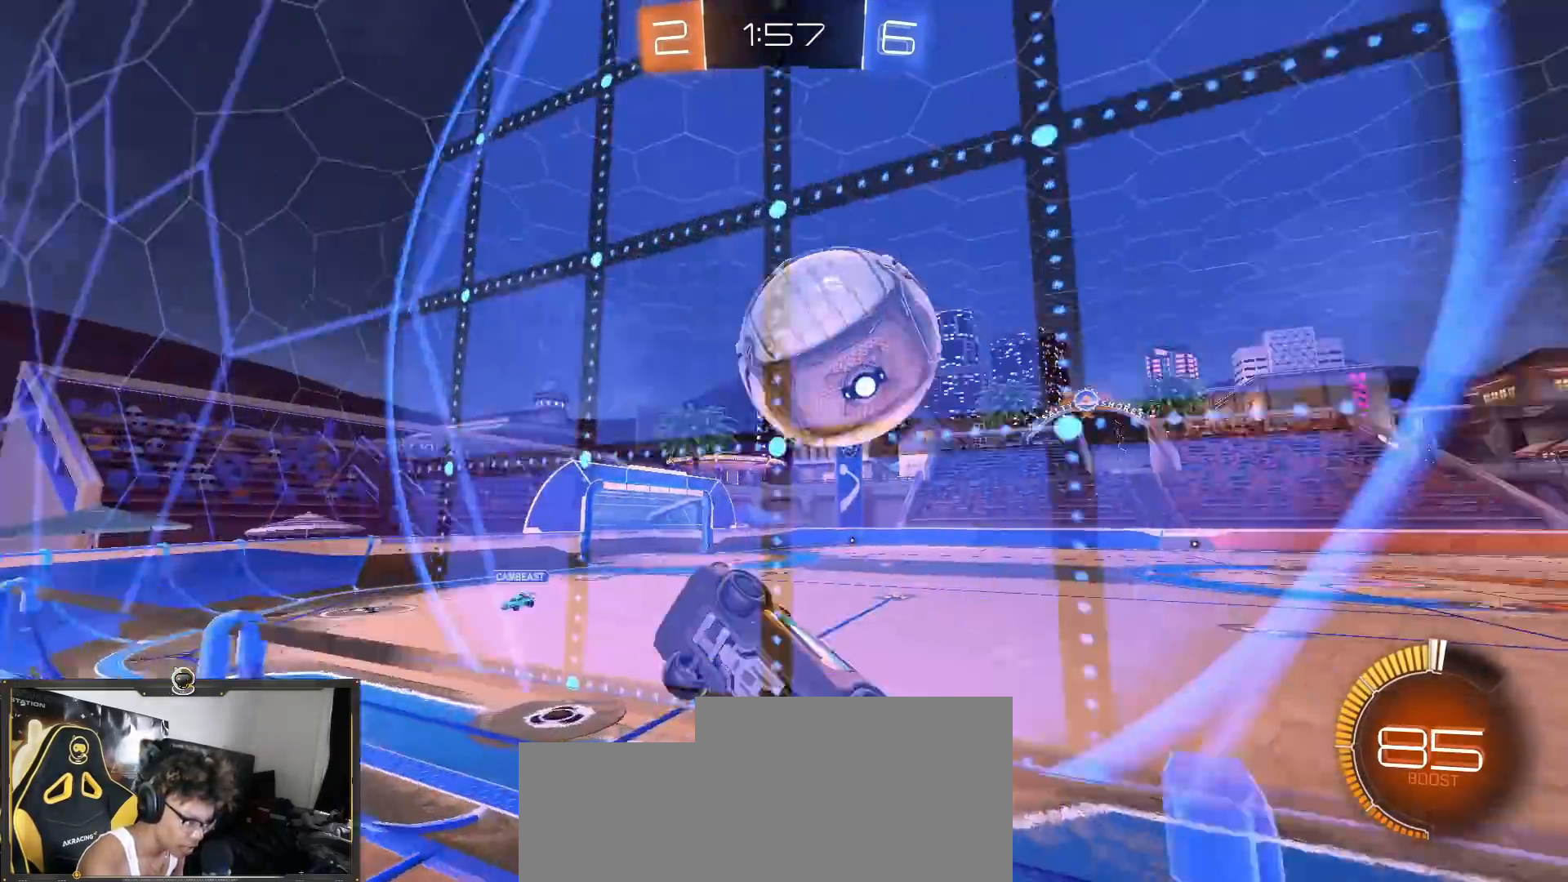
{"buttons": ["R1", "R2"], "left_stick": "up-right", "right_stick": "center", "events": [[117, "R2", "up"], [133, "L2", "down"], [183, "CROSS", "down"], [183, "R2", "down"], [217, "left_stick", "down"], [233, "L2", "up"], [233, "R1", "down"], [267, "left_stick", "right"], [384, "R1", "up"], [434, "CROSS", "up"], [500, "R1", "down"], [500, "left_stick", "up-right"]]}
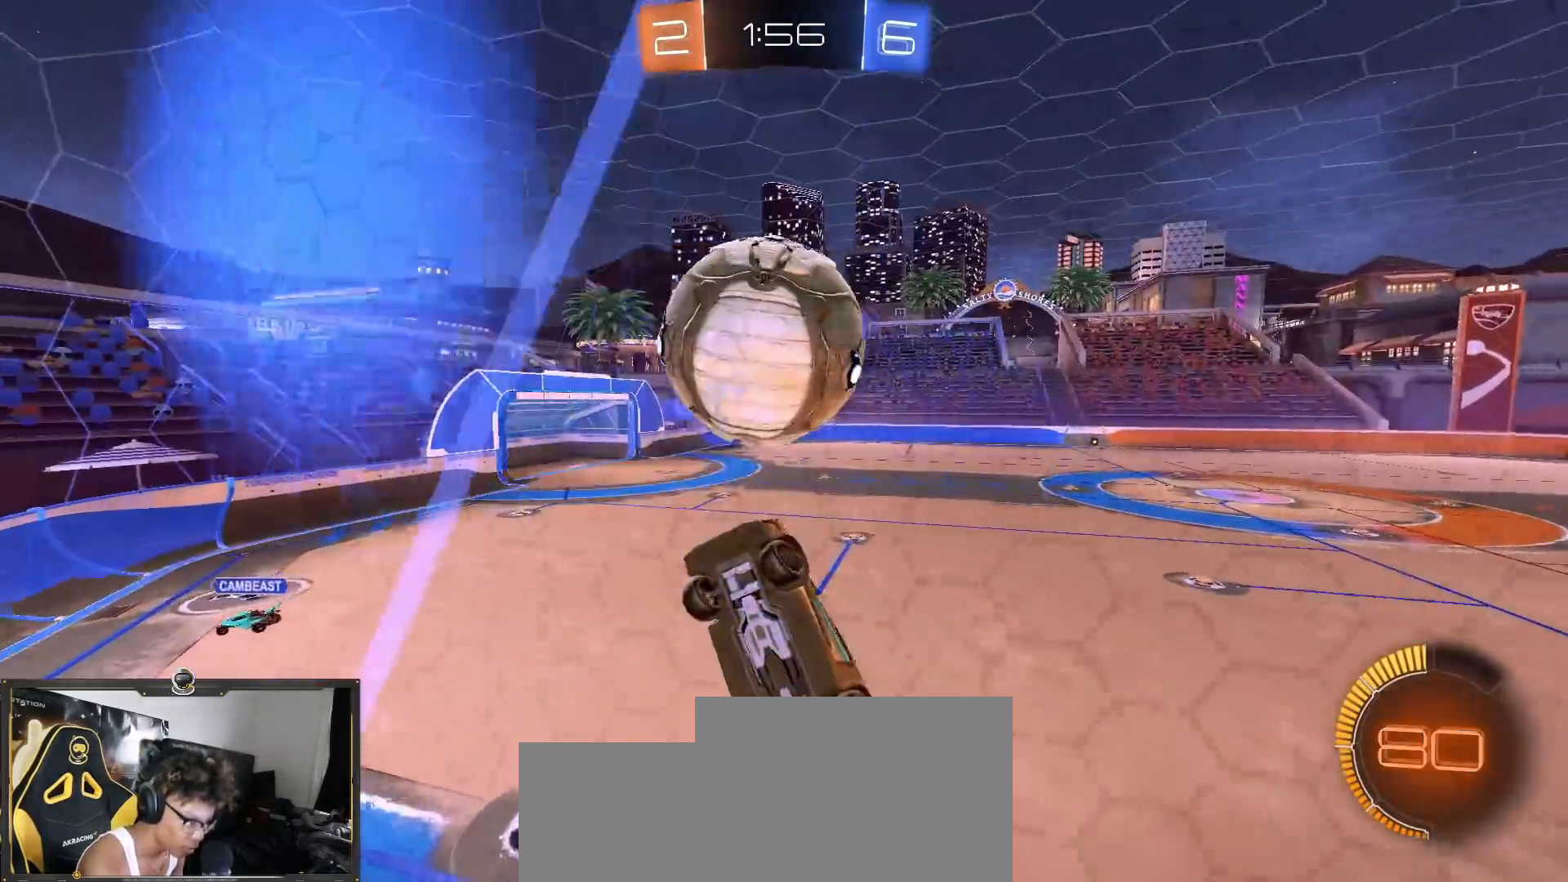
{"buttons": ["SQUARE", "R1", "R2"], "left_stick": "right", "right_stick": "center"}
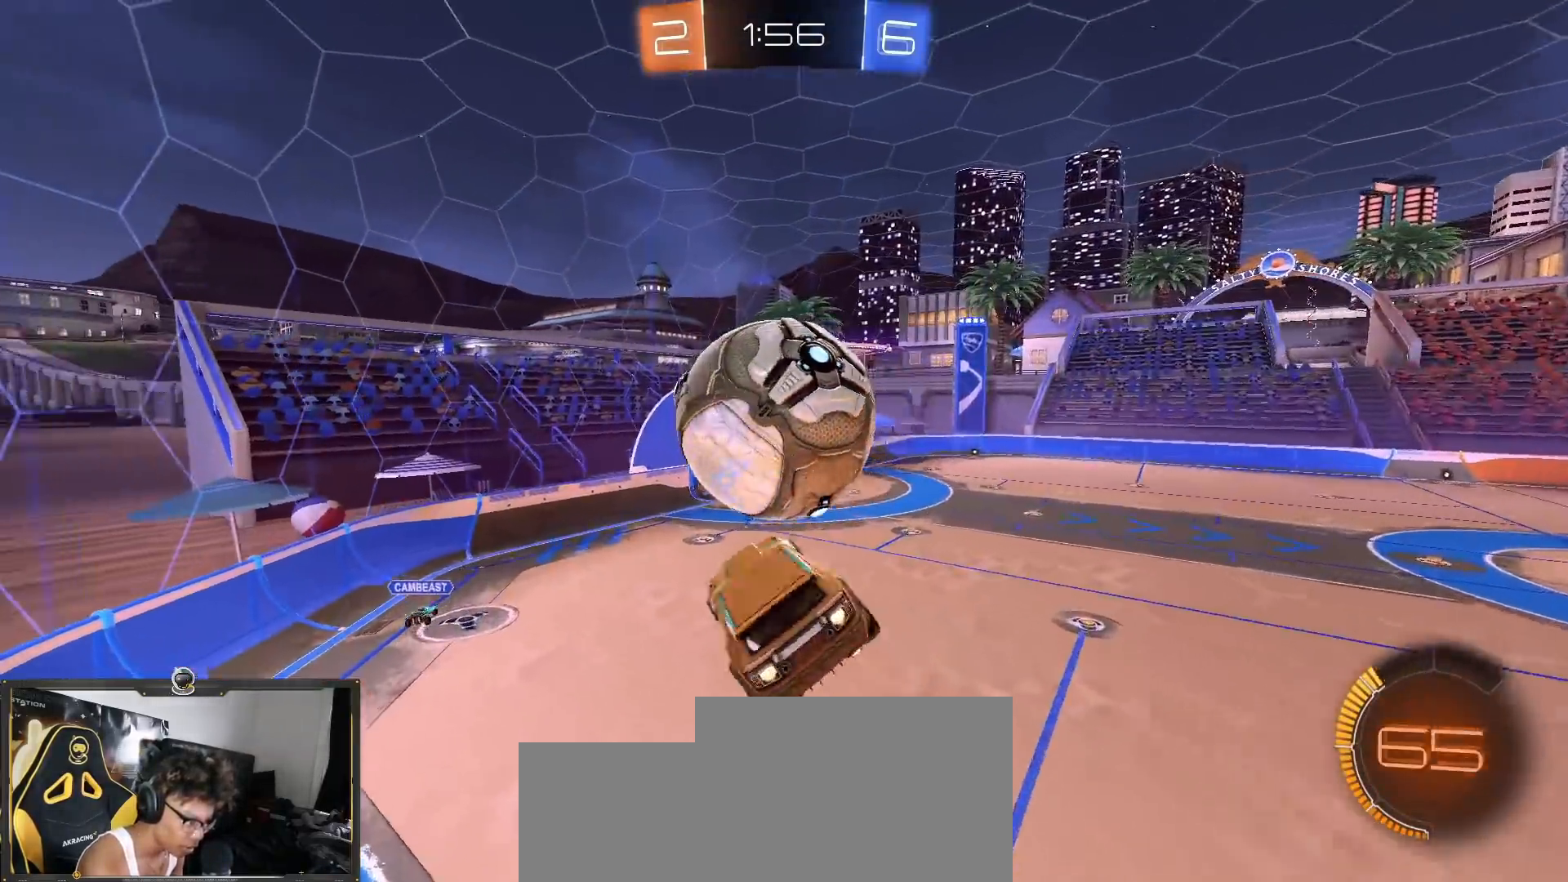
{"buttons": ["CROSS", "L1", "R2"], "left_stick": "up", "right_stick": "center", "events": [[100, "left_stick", "down"], [150, "left_stick", "down-left"], [233, "SQUARE", "up"], [250, "left_stick", "left"], [350, "left_stick", "up"], [417, "CROSS", "down"], [417, "L1", "down"], [484, "R1", "up"]]}
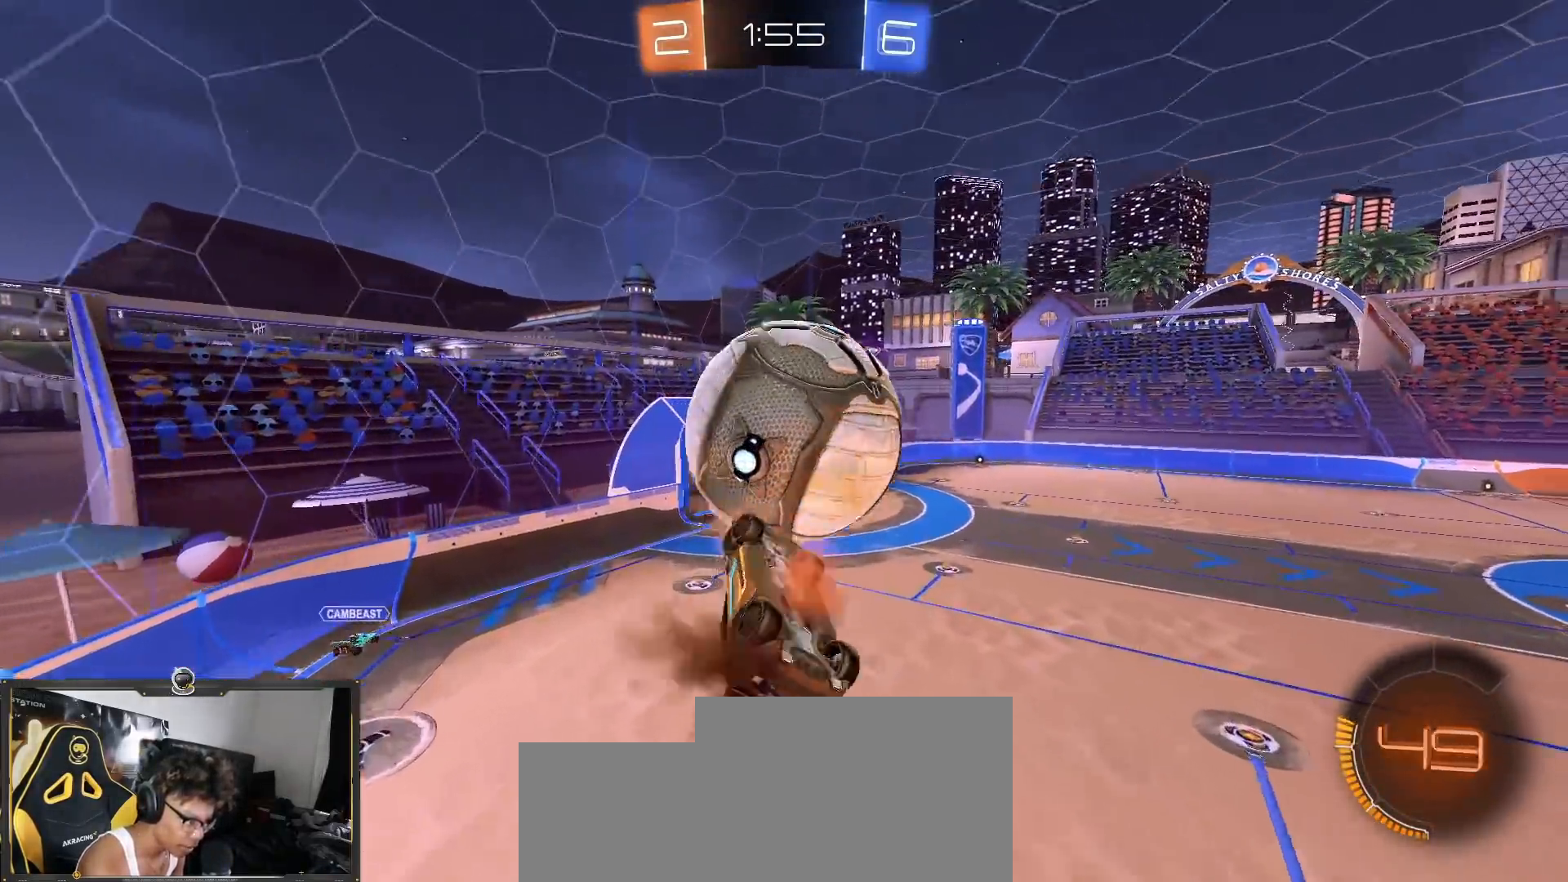
{"buttons": ["R1", "R2"], "left_stick": "down", "right_stick": "center", "events": [[67, "CROSS", "up"], [67, "left_stick", "down-right"], [134, "left_stick", "down"], [184, "R1", "down"], [284, "L1", "up"]]}
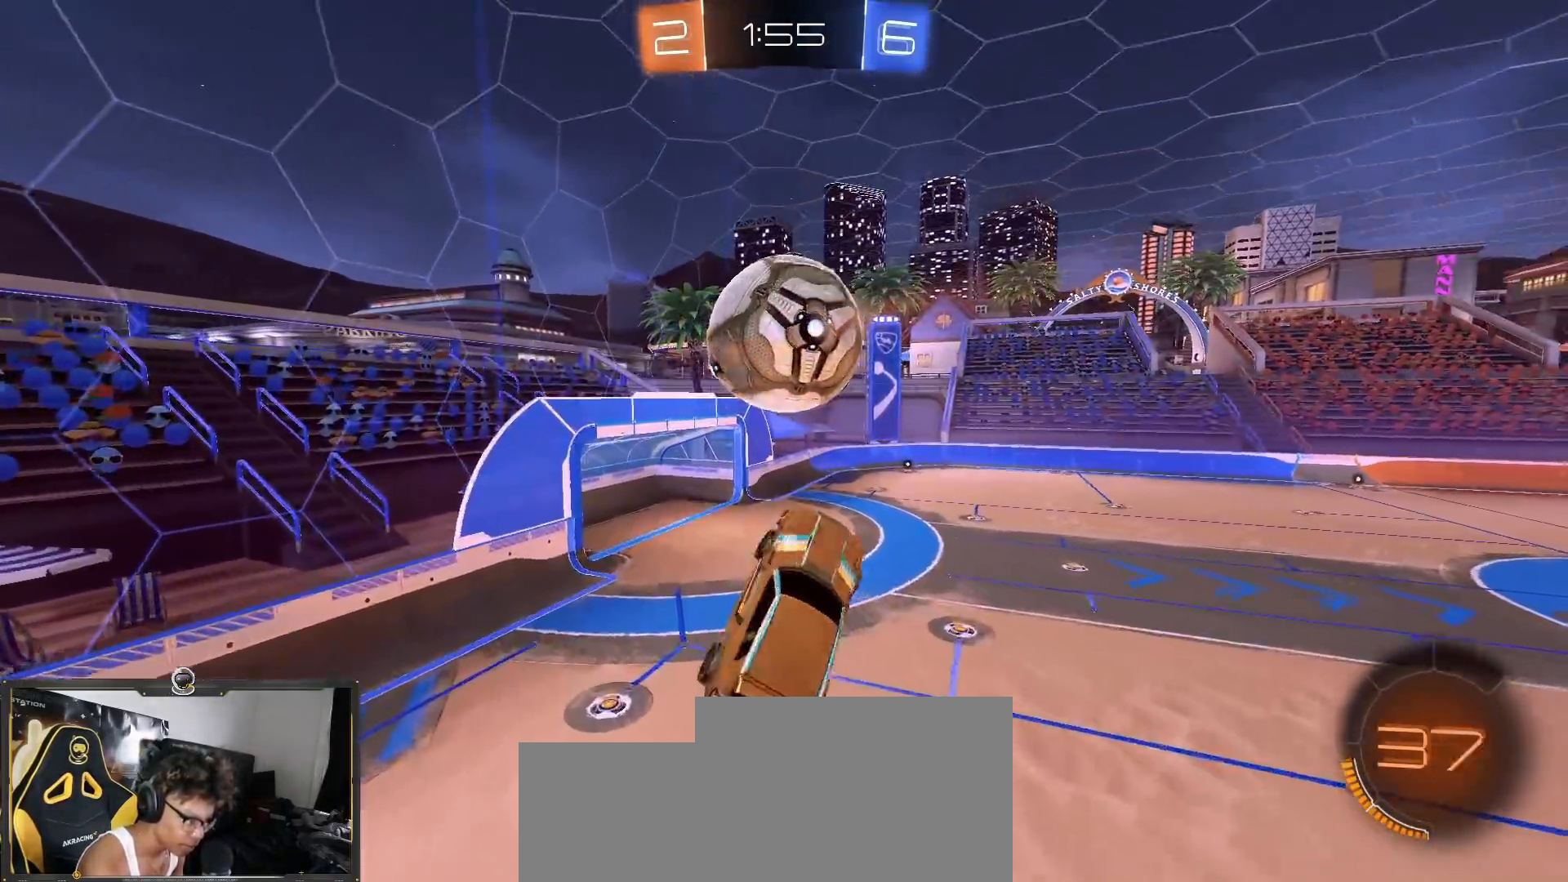
{"buttons": ["R2"], "left_stick": "down", "right_stick": "center", "events": [[50, "left_stick", "right"], [133, "TRIANGLE", "down"], [167, "left_stick", "down-left"], [284, "TRIANGLE", "up"], [400, "left_stick", "down"], [484, "R1", "up"]]}
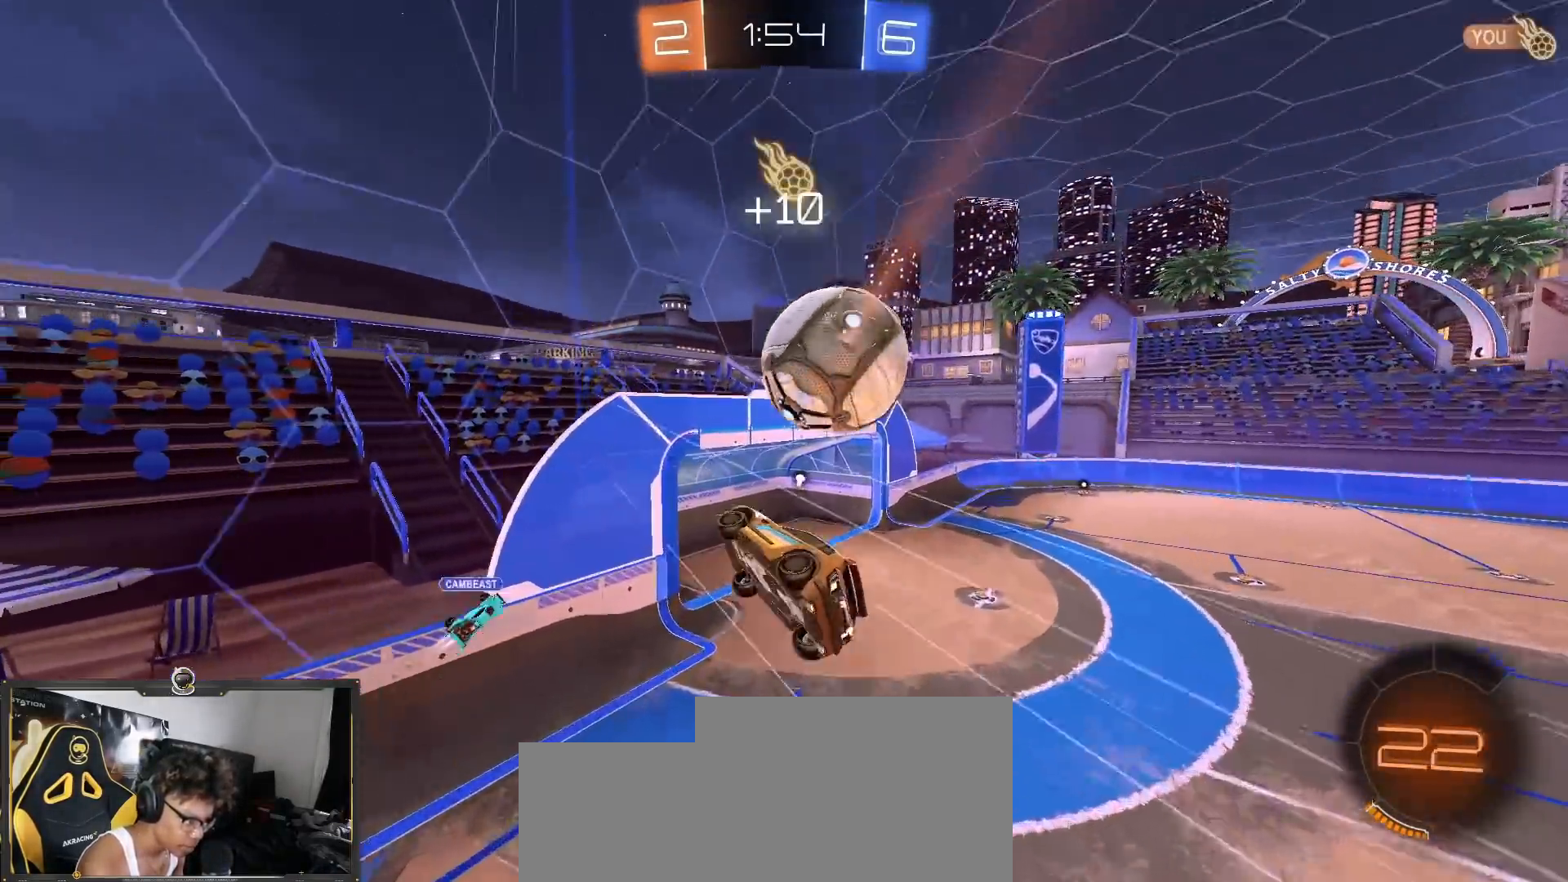
{"buttons": ["R1", "R2"], "left_stick": "up-right", "right_stick": "center", "events": [[67, "R1", "down"], [167, "left_stick", "up"], [251, "left_stick", "right"], [401, "left_stick", "up-right"]]}
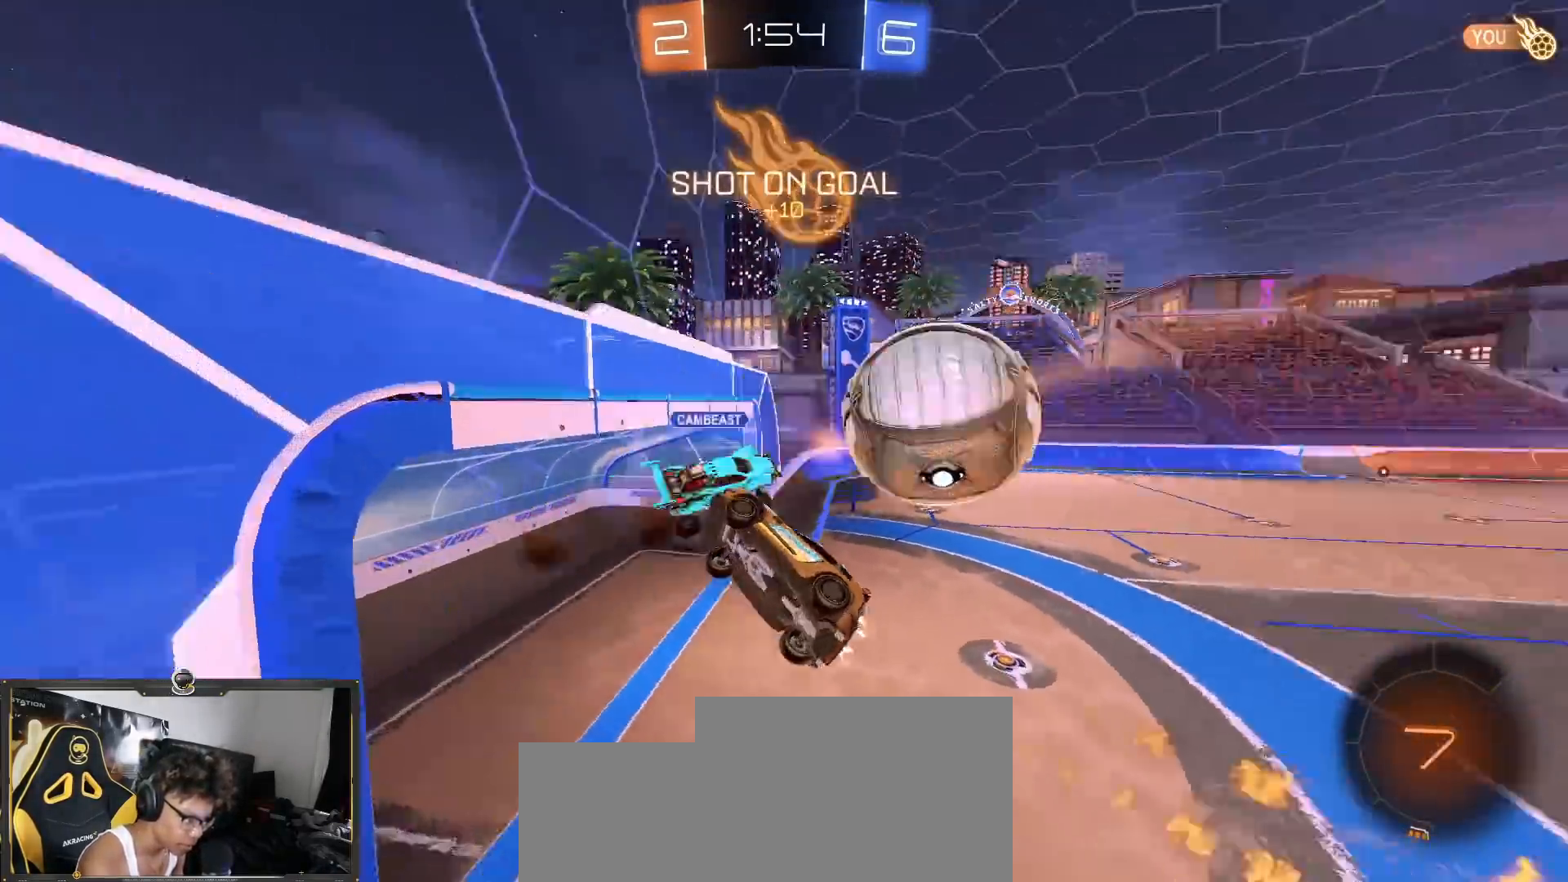
{"buttons": ["R2"], "left_stick": "center", "right_stick": "center", "events": [[34, "left_stick", "center"], [134, "left_stick", "down"], [217, "left_stick", "down-right"], [267, "R1", "up"], [317, "left_stick", "right"], [451, "left_stick", "center"]]}
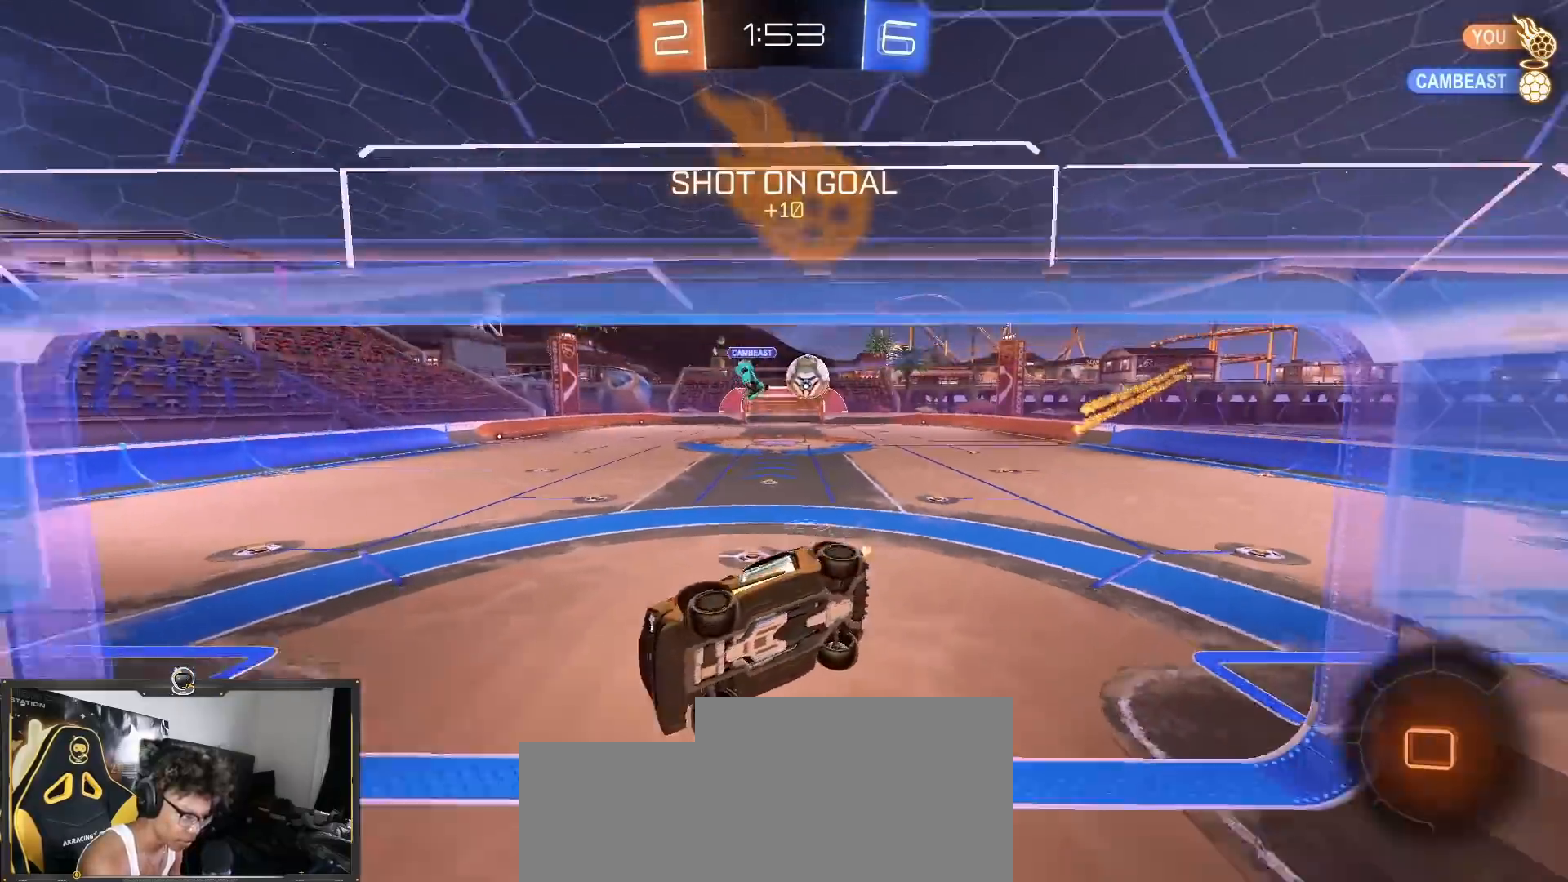
{"buttons": ["R2"], "left_stick": "right", "right_stick": "center", "events": [[83, "left_stick", "up-right"], [133, "left_stick", "right"]]}
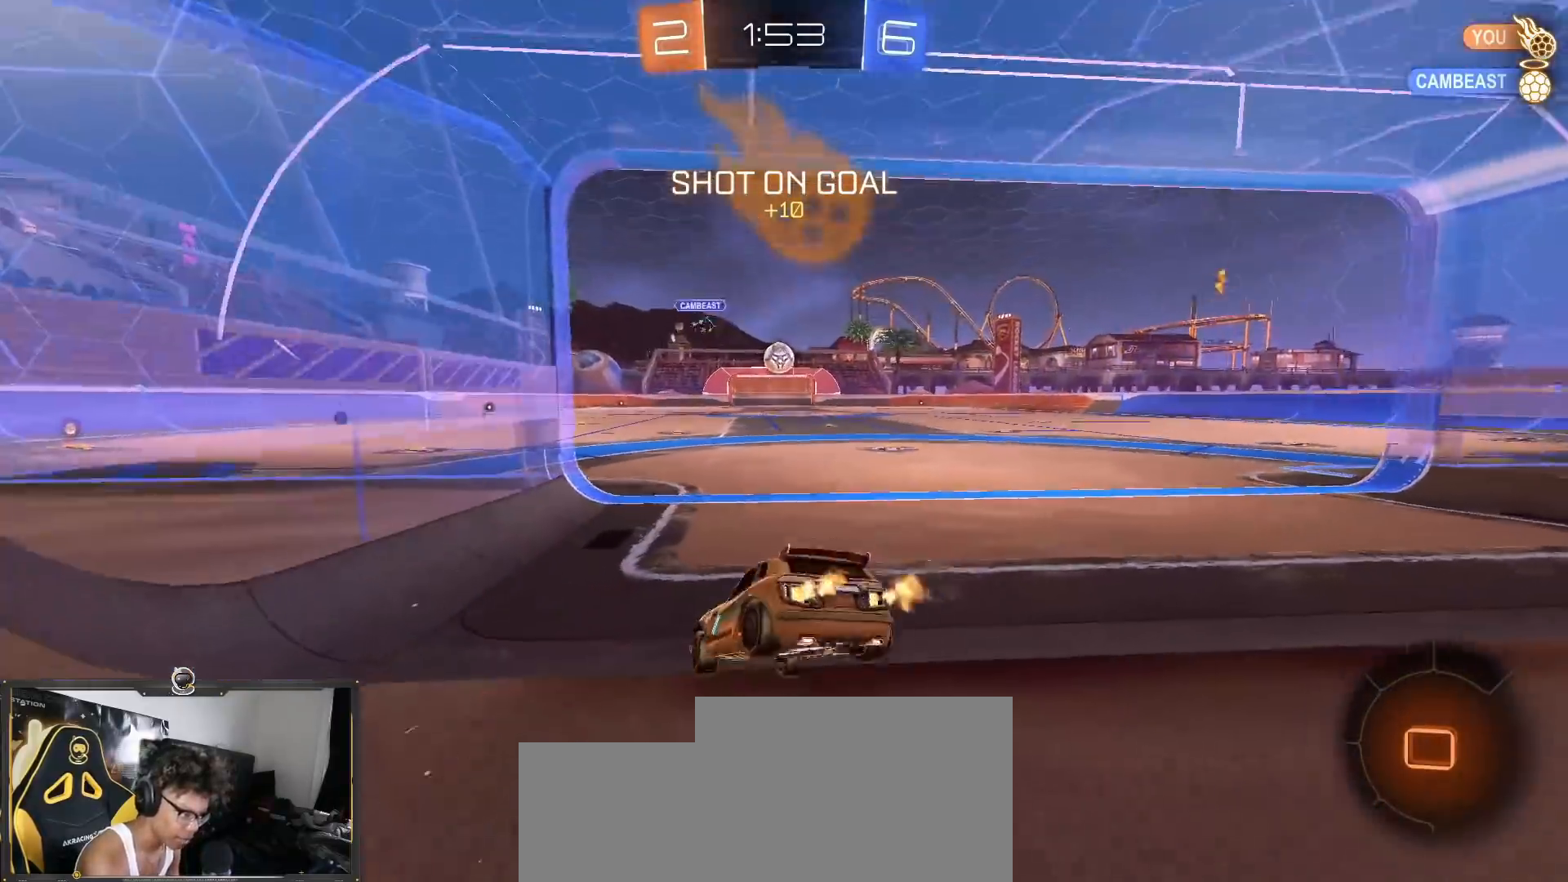
{"buttons": ["R1", "R2"], "left_stick": "up-left", "right_stick": "center", "events": [[117, "left_stick", "center"], [200, "left_stick", "down-right"], [250, "CROSS", "down"], [250, "R1", "down"], [351, "CROSS", "up"], [401, "left_stick", "up"], [484, "left_stick", "up-left"]]}
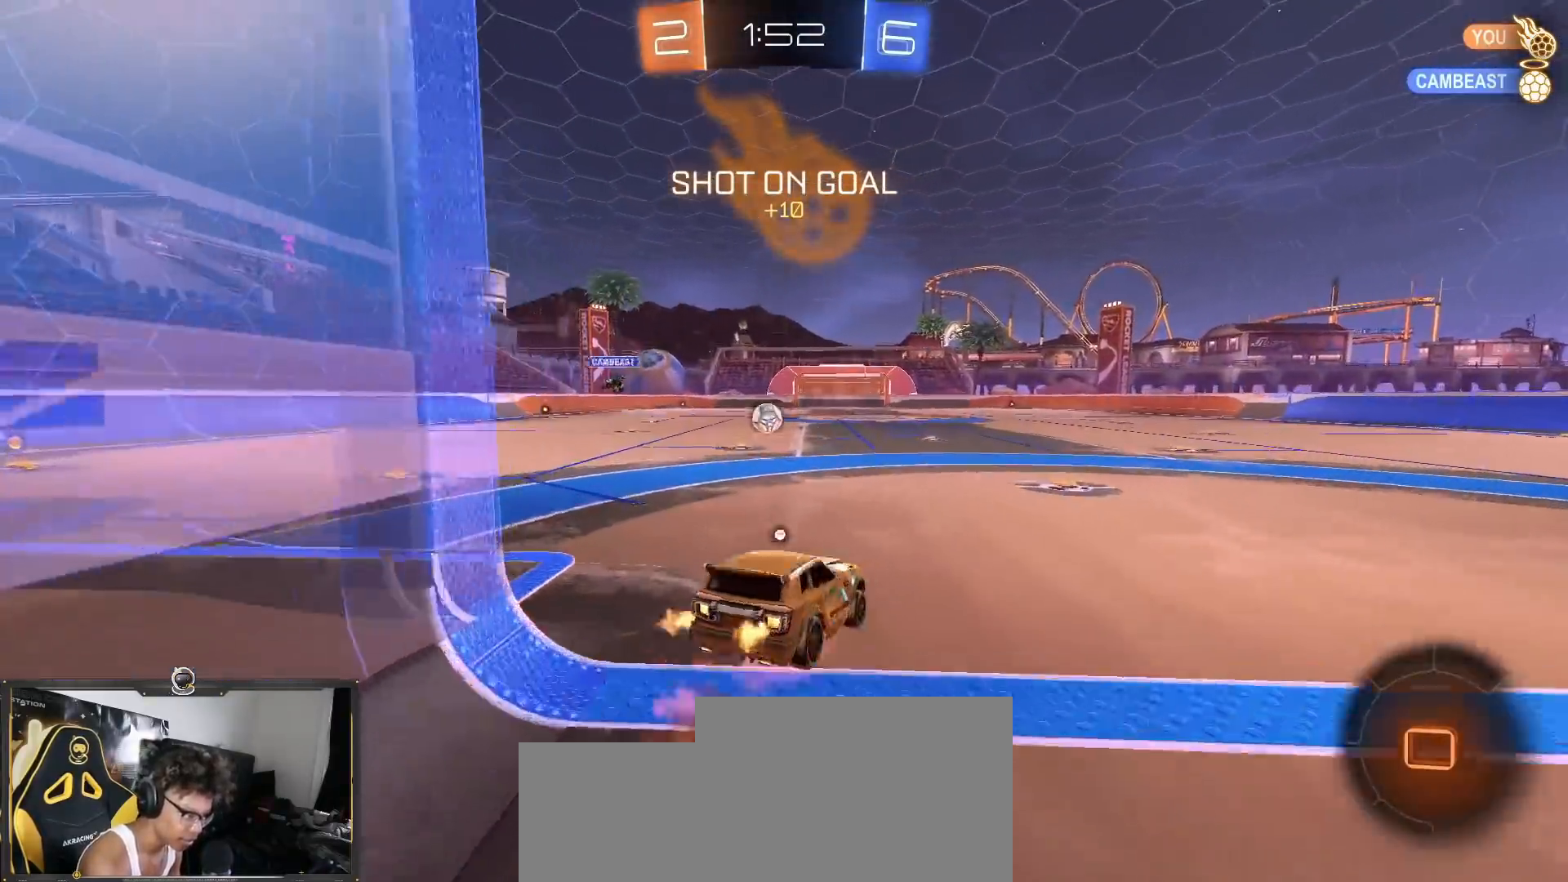
{"buttons": ["R2"], "left_stick": "down-right", "right_stick": "center", "events": [[16, "TRIANGLE", "down"], [16, "left_stick", "up"], [33, "left_stick", "down"], [100, "TRIANGLE", "up"], [217, "TRIANGLE", "down"], [300, "R1", "up"], [333, "TRIANGLE", "up"], [434, "left_stick", "down-right"]]}
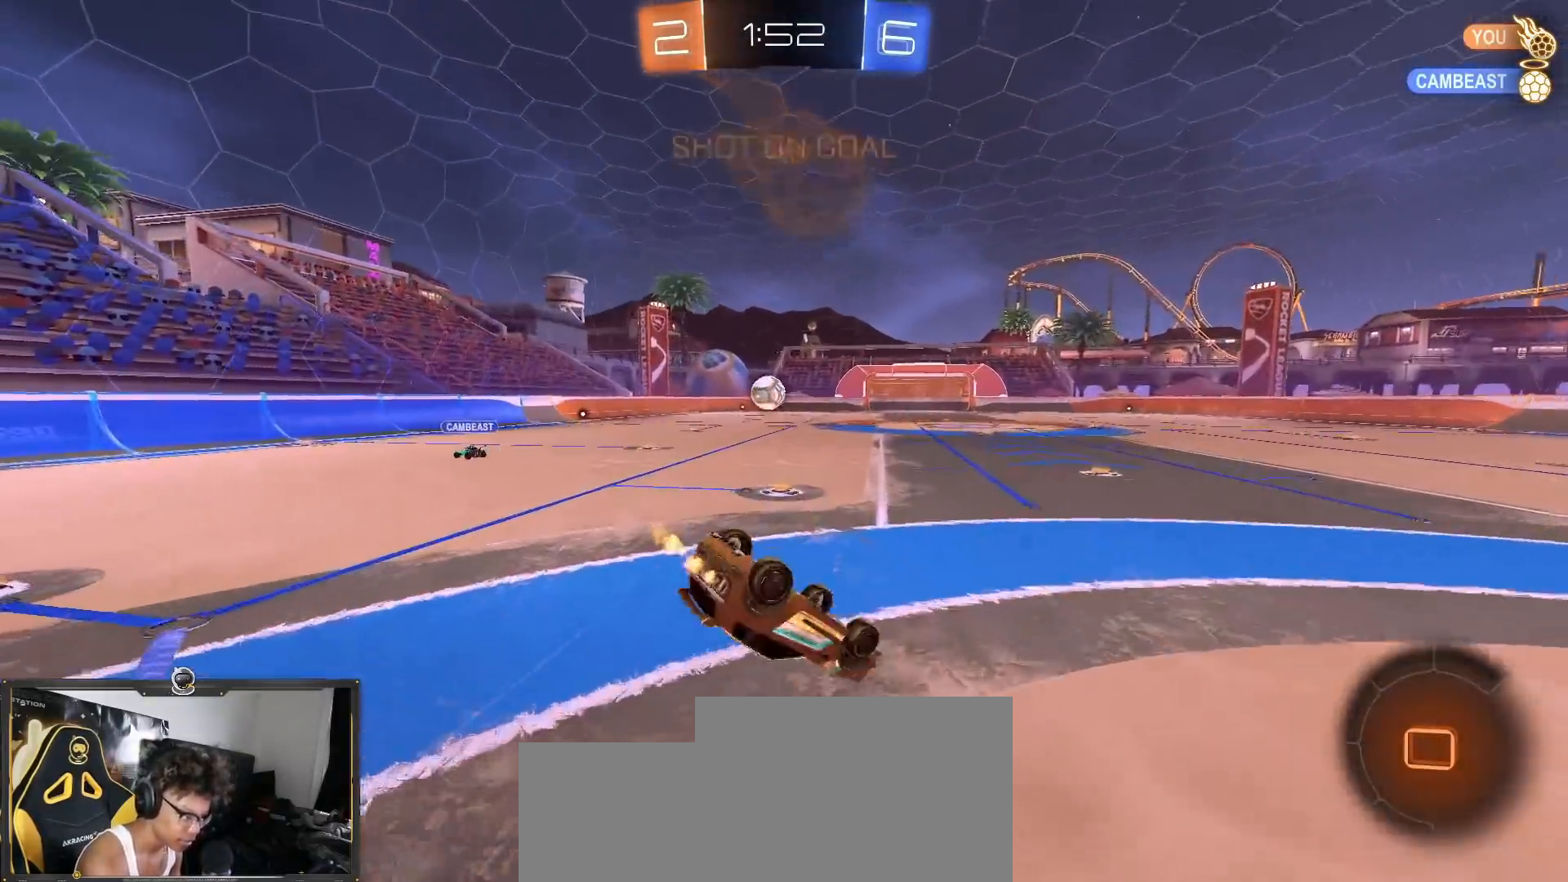
{"buttons": ["L1", "R1", "R2"], "left_stick": "down-left", "right_stick": "center", "events": [[100, "left_stick", "left"], [167, "L1", "down"], [250, "R1", "down"], [284, "left_stick", "down-left"], [334, "TRIANGLE", "down"], [384, "TRIANGLE", "up"]]}
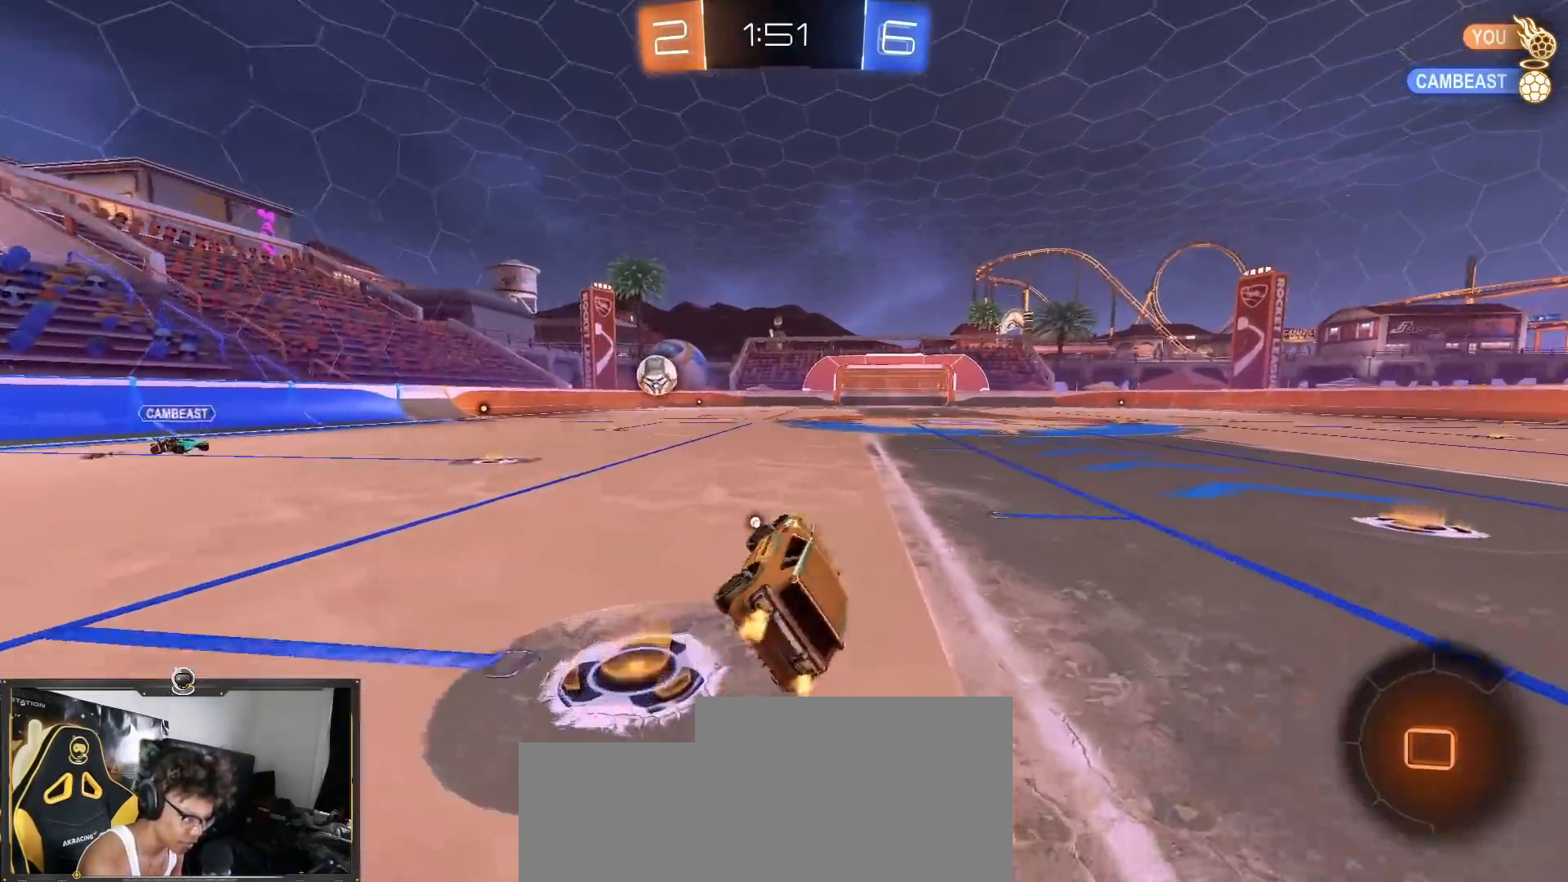
{"buttons": ["TRIANGLE", "R2"], "left_stick": "up", "right_stick": "center", "events": [[100, "L1", "up"], [100, "left_stick", "center"], [267, "CROSS", "down"], [267, "R1", "up"], [267, "left_stick", "up"], [333, "CROSS", "up"], [433, "TRIANGLE", "down"]]}
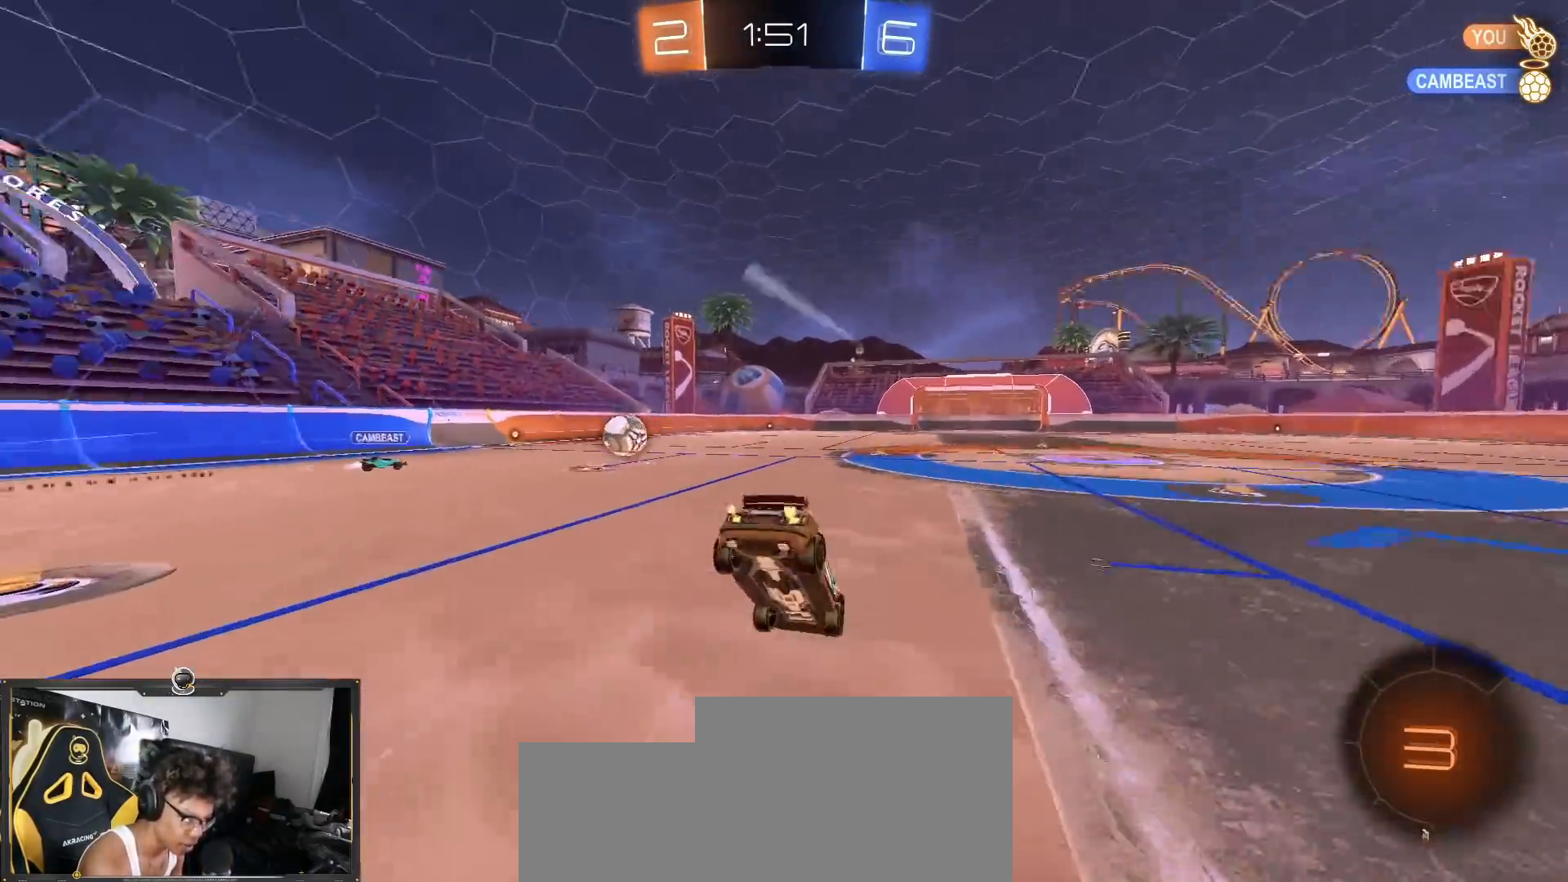
{"buttons": ["R2"], "left_stick": "center", "right_stick": "center", "events": [[100, "TRIANGLE", "up"], [234, "left_stick", "center"]]}
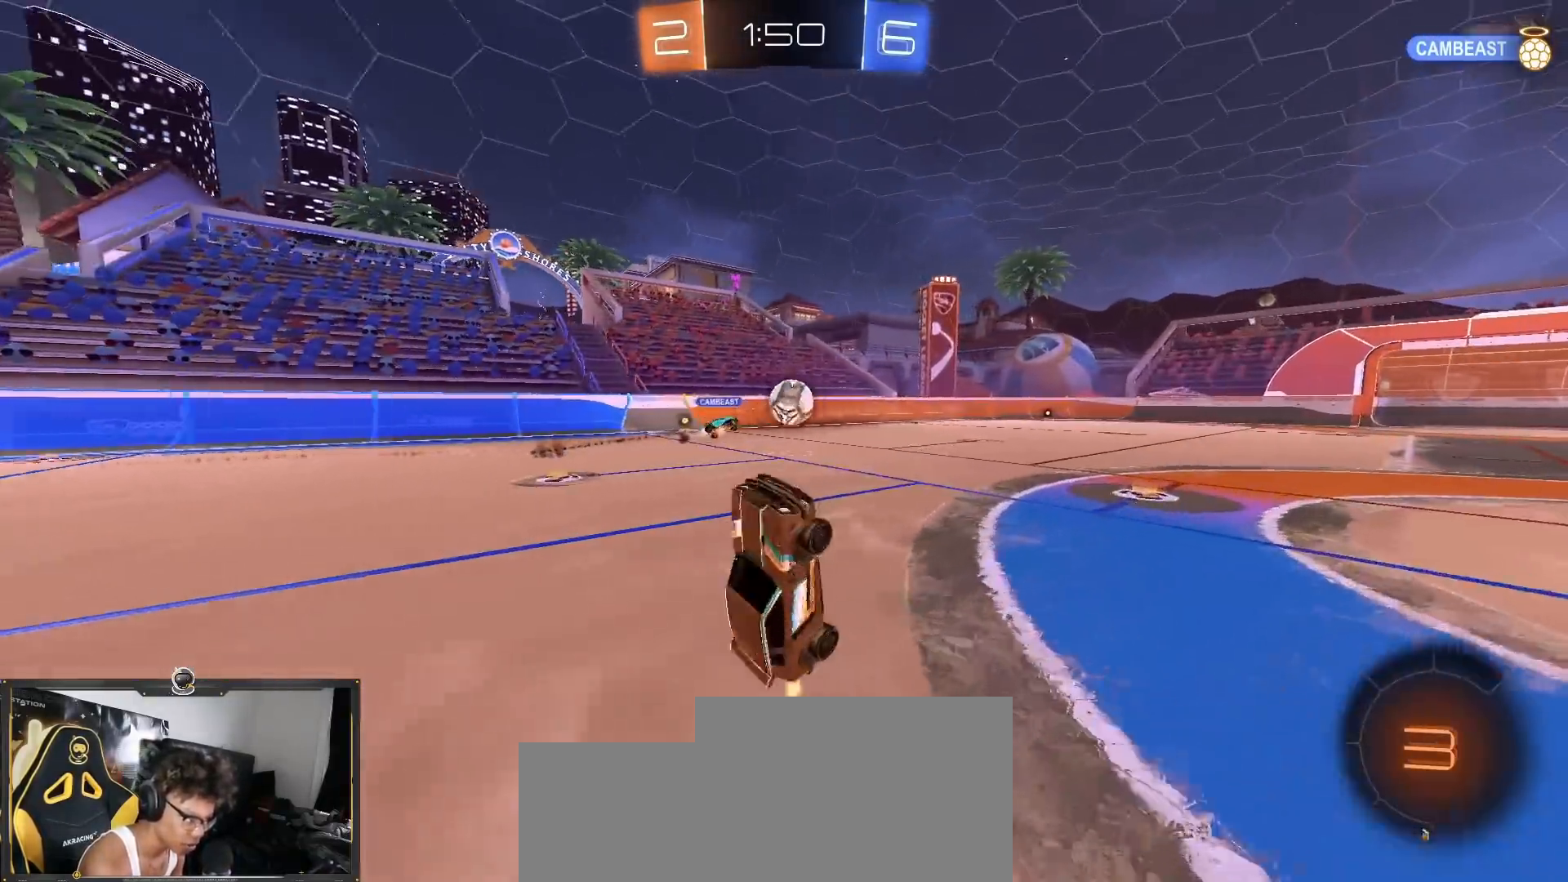
{"buttons": ["R2"], "left_stick": "left", "right_stick": "center", "events": [[350, "left_stick", "up-left"], [467, "left_stick", "left"]]}
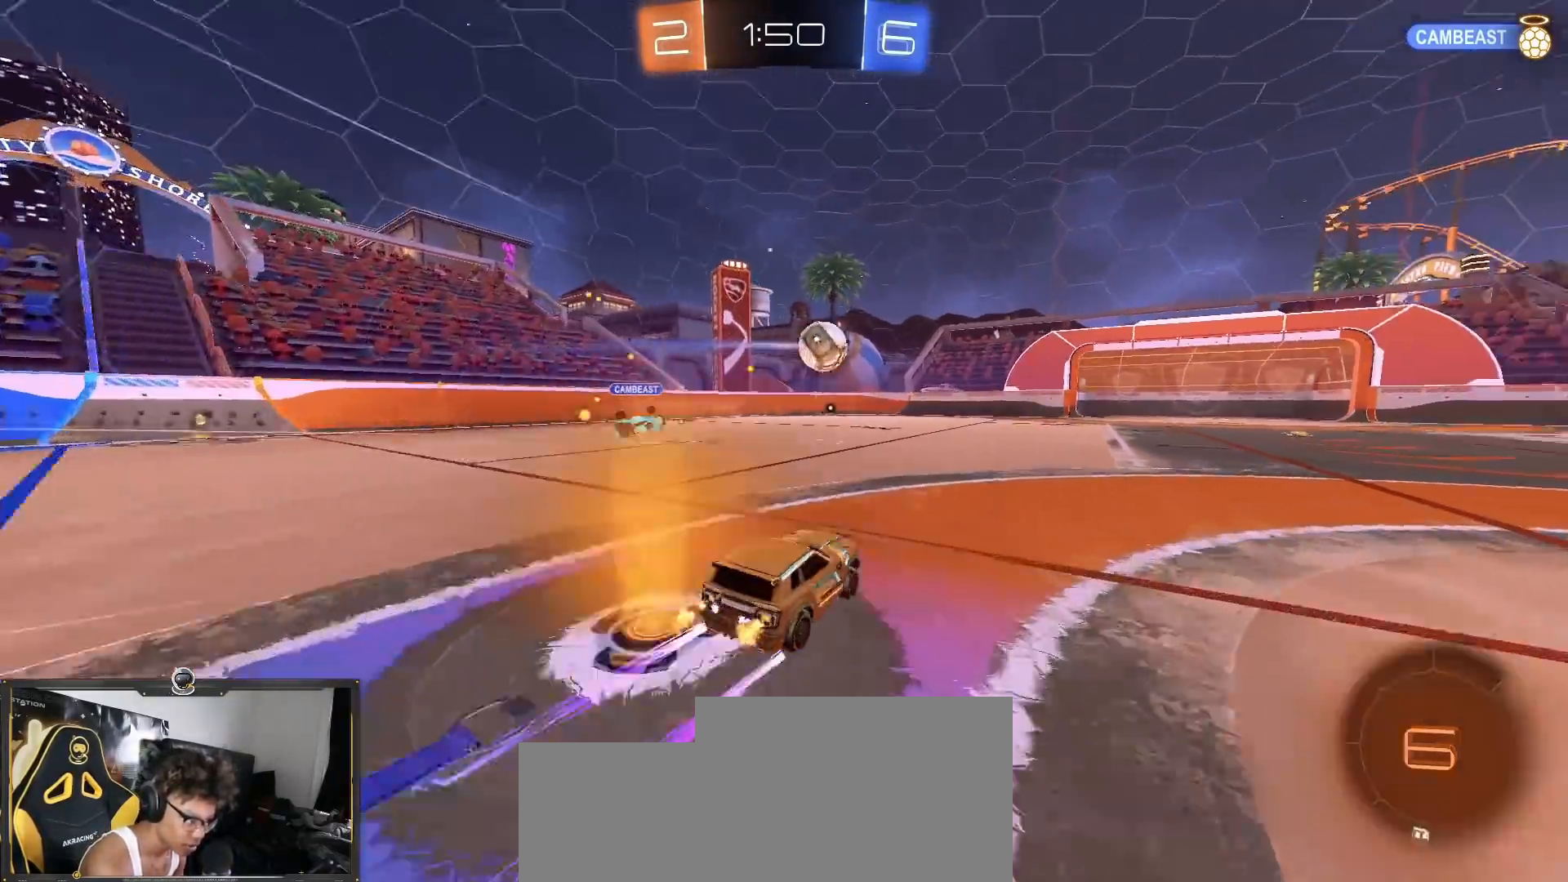
{"buttons": ["R1", "R2"], "left_stick": "left", "right_stick": "center", "events": [[117, "left_stick", "center"], [267, "left_stick", "left"], [284, "L1", "down"], [334, "R1", "down"], [401, "L1", "up"]]}
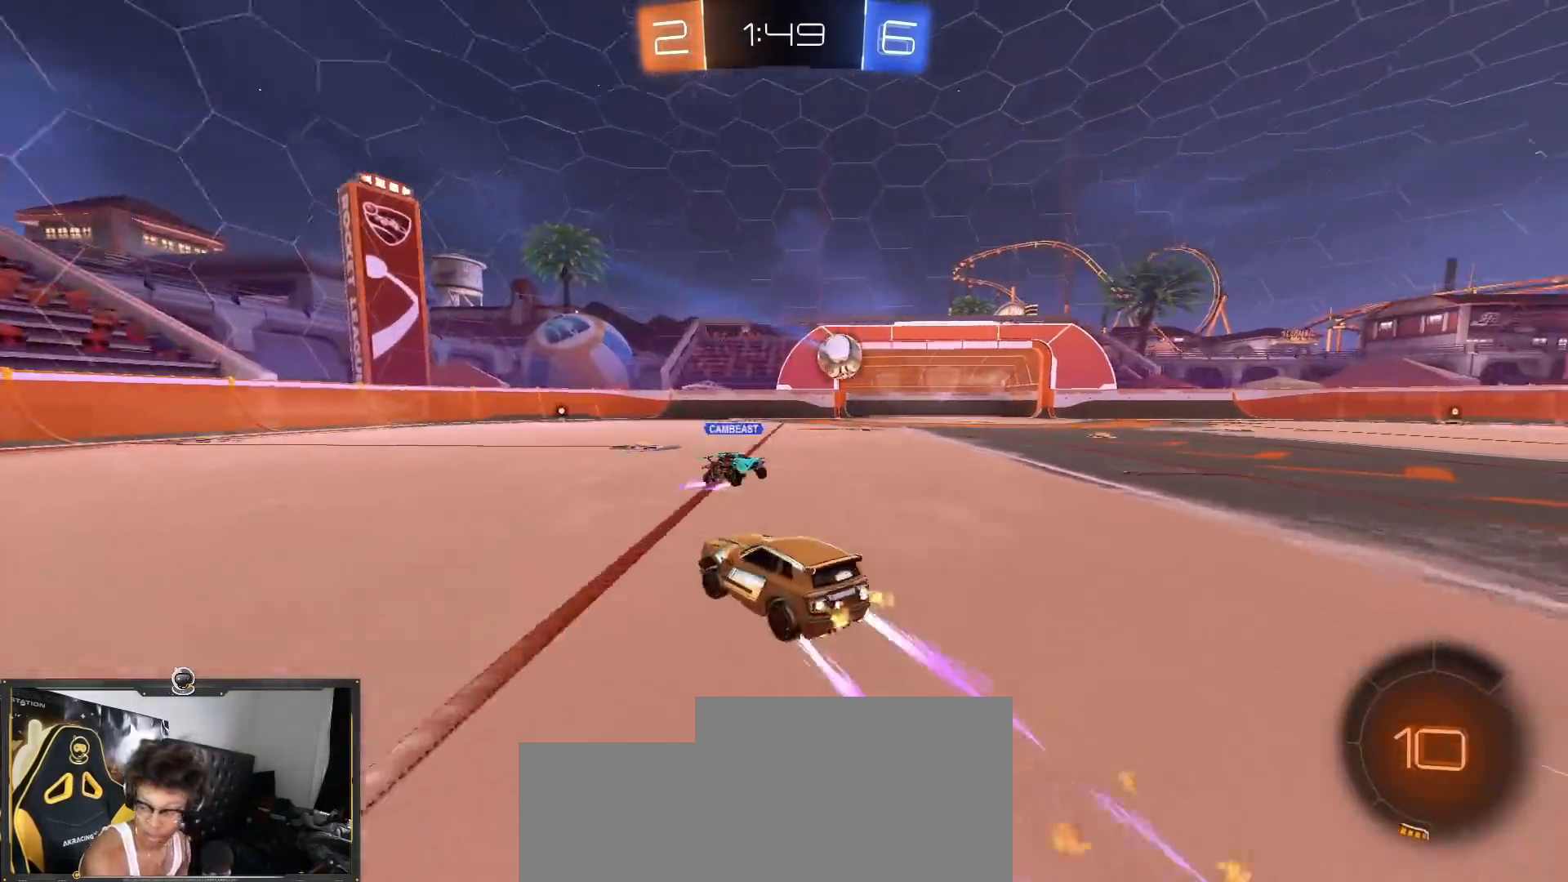
{"buttons": ["R1", "R2"], "left_stick": "up", "right_stick": "center", "events": [[350, "TRIANGLE", "down"], [417, "left_stick", "up"], [500, "TRIANGLE", "up"]]}
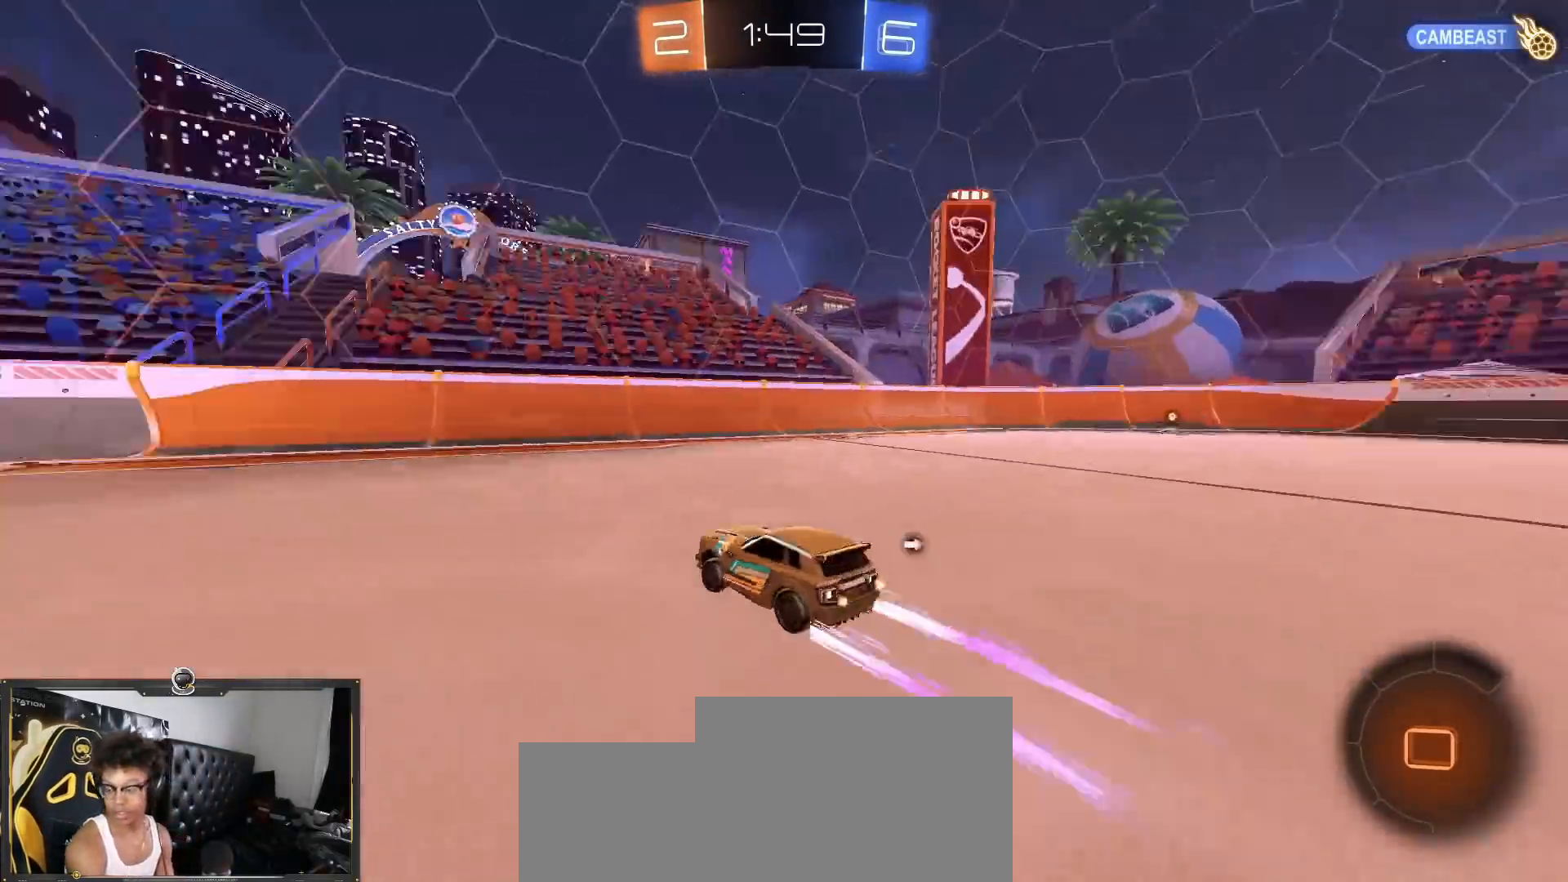
{"buttons": ["R2"], "left_stick": "left", "right_stick": "center", "events": [[100, "left_stick", "center"], [150, "left_stick", "down-left"], [284, "R1", "up"], [401, "left_stick", "left"]]}
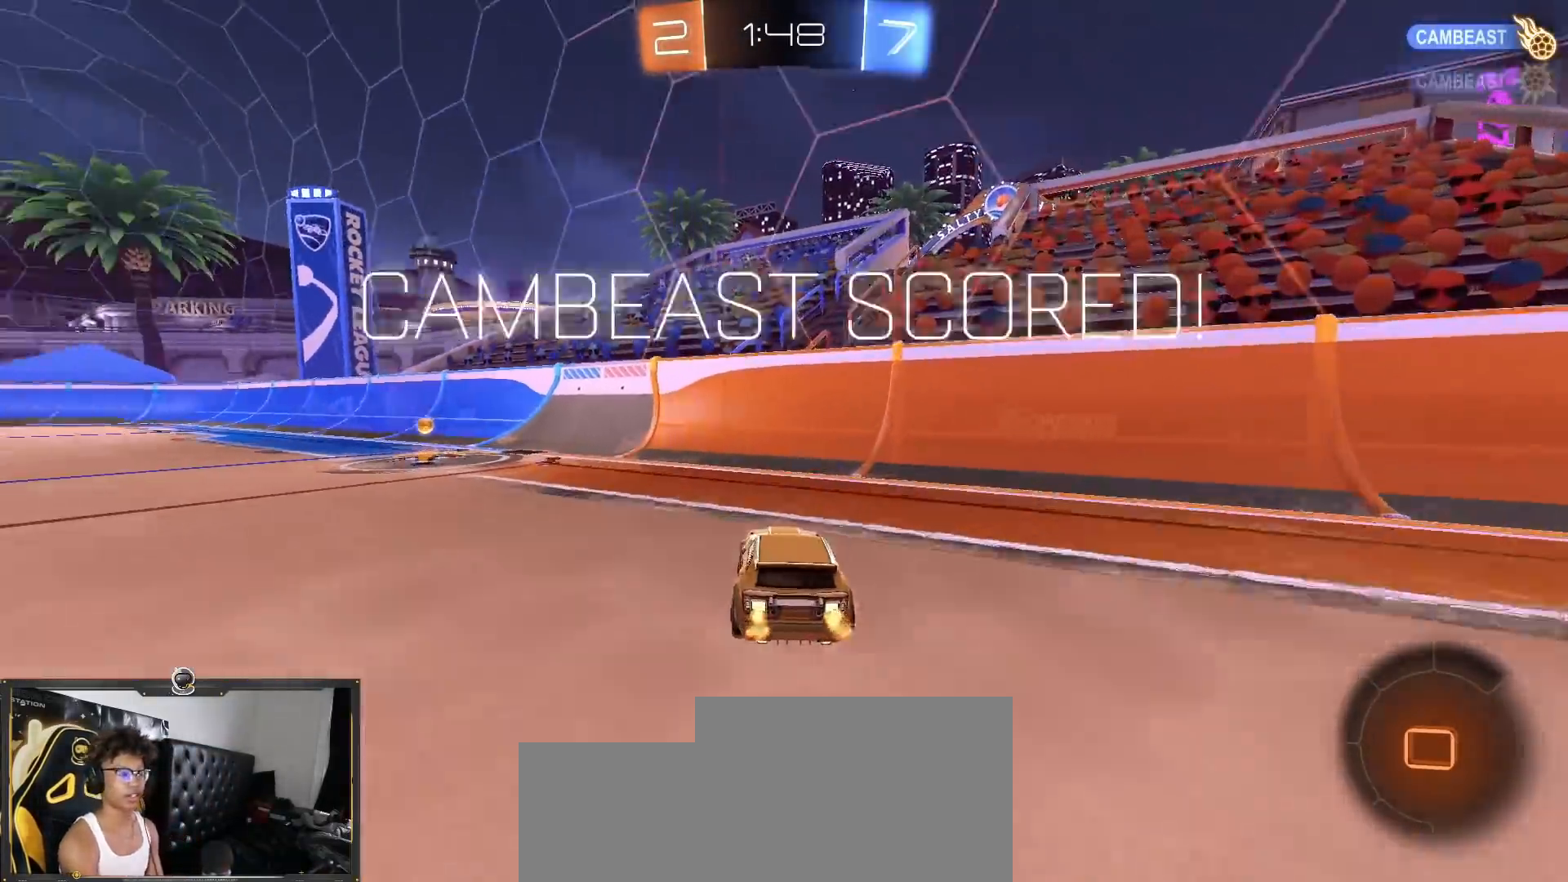
{"buttons": ["R2"], "left_stick": "left", "right_stick": "center", "events": [[83, "TRIANGLE", "down"], [100, "L1", "down"], [167, "TRIANGLE", "up"], [267, "L1", "up"]]}
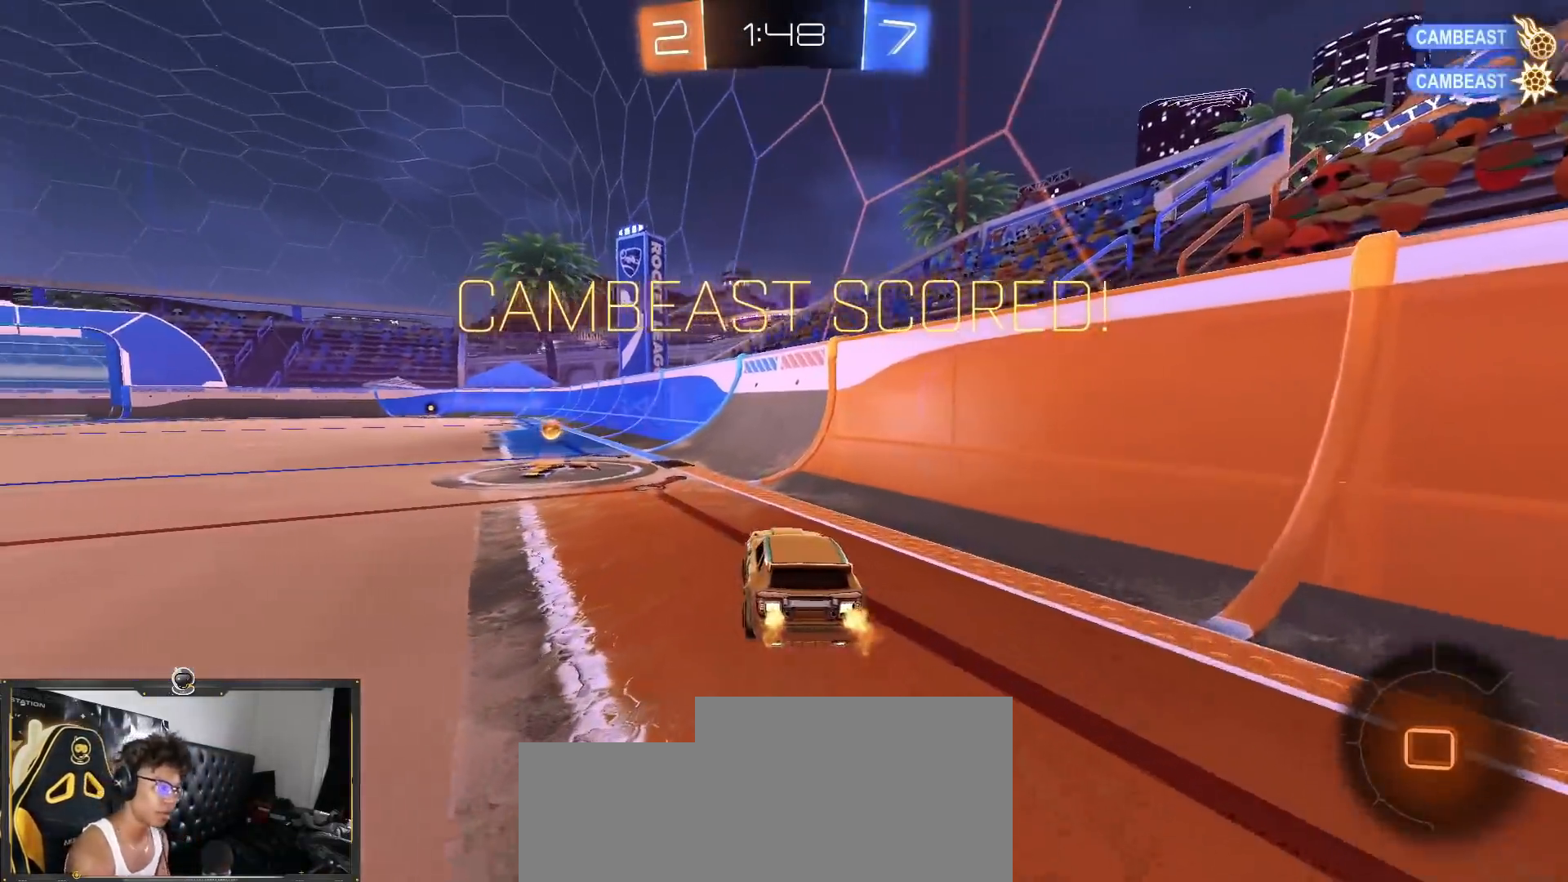
{"buttons": ["R2"], "left_stick": "left", "right_stick": "center", "events": [[451, "left_stick", "center"], [501, "left_stick", "left"]]}
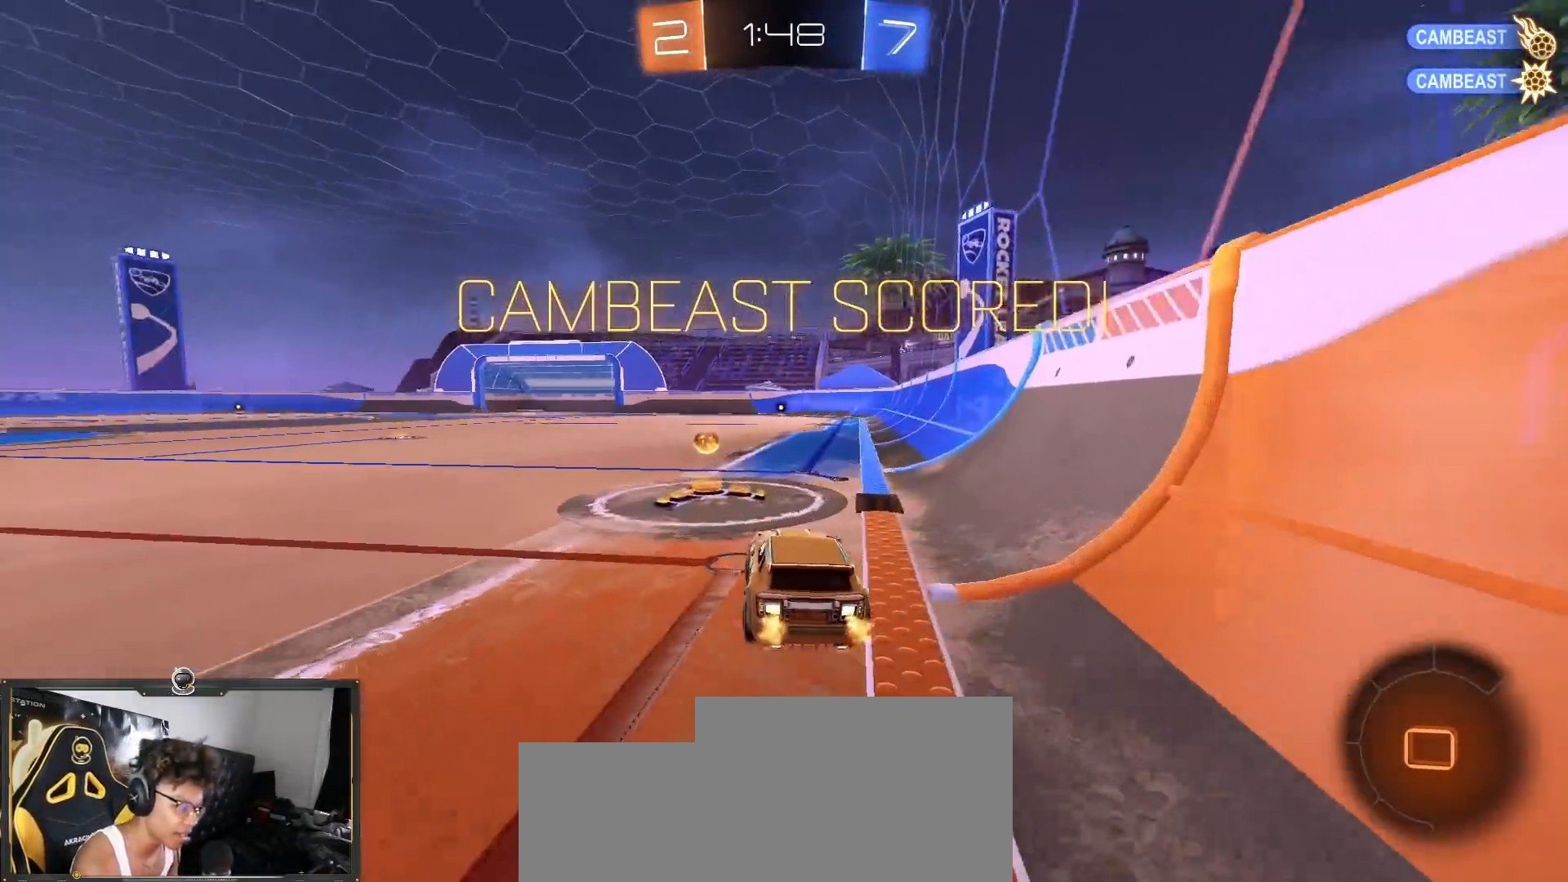
{"buttons": ["R1", "R2", "L3"], "left_stick": "down", "right_stick": "center", "events": [[150, "R1", "down"], [167, "CROSS", "down"], [200, "TRIANGLE", "down"], [217, "CROSS", "up"], [217, "left_stick", "down"], [417, "TRIANGLE", "up"], [450, "L3", "down"]]}
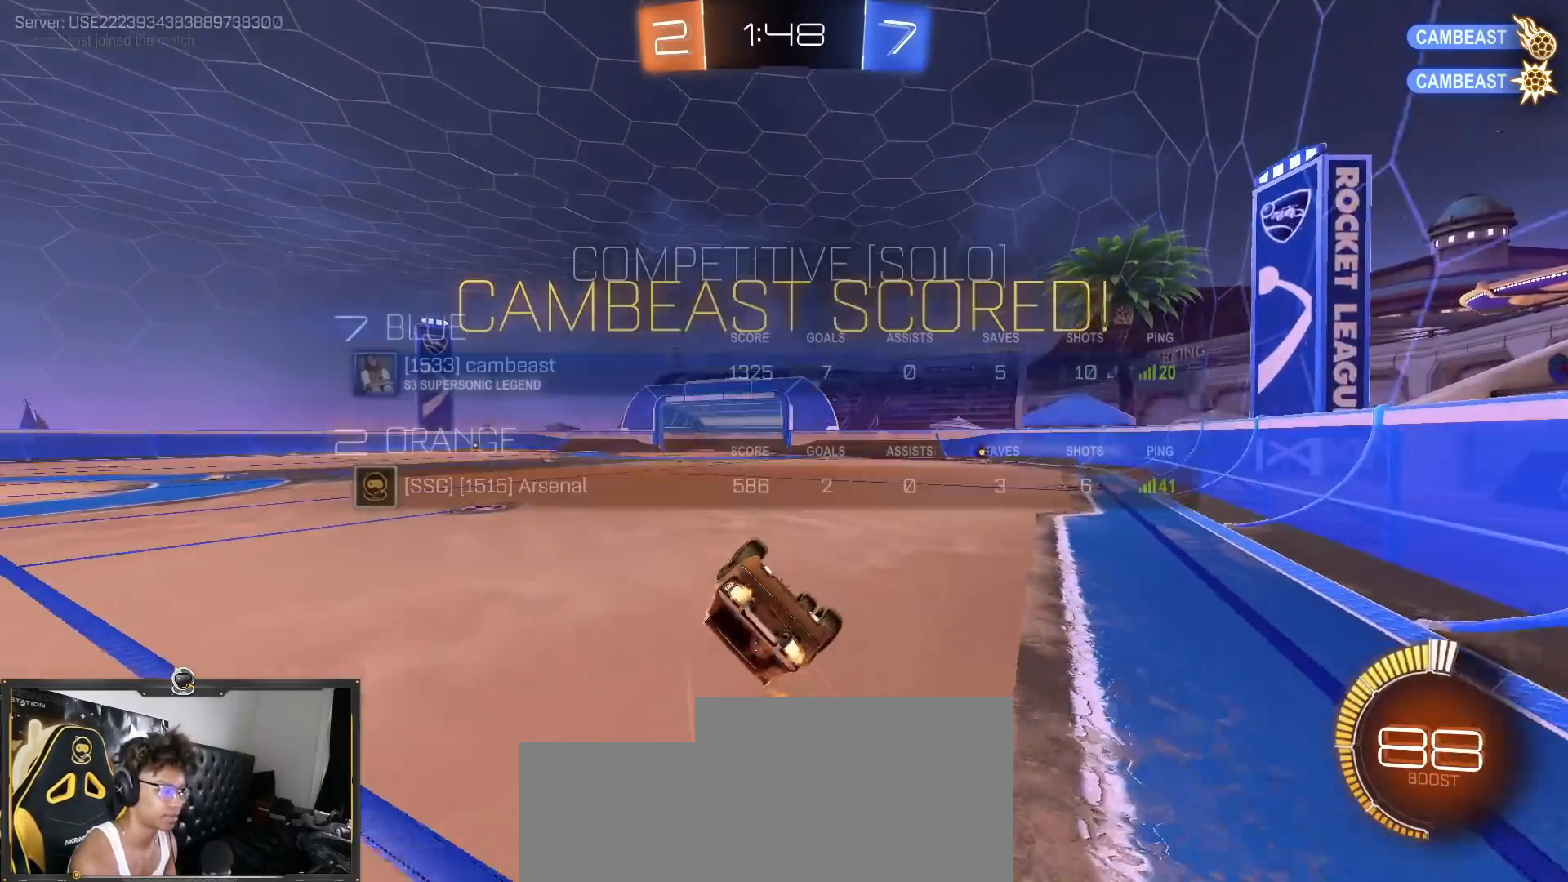
{"buttons": ["L1", "R1", "R2"], "left_stick": "down", "right_stick": "center", "events": [[134, "L3", "up"], [150, "left_stick", "down-left"], [284, "L1", "down"], [301, "TRIANGLE", "down"], [401, "left_stick", "down"], [417, "TRIANGLE", "up"]]}
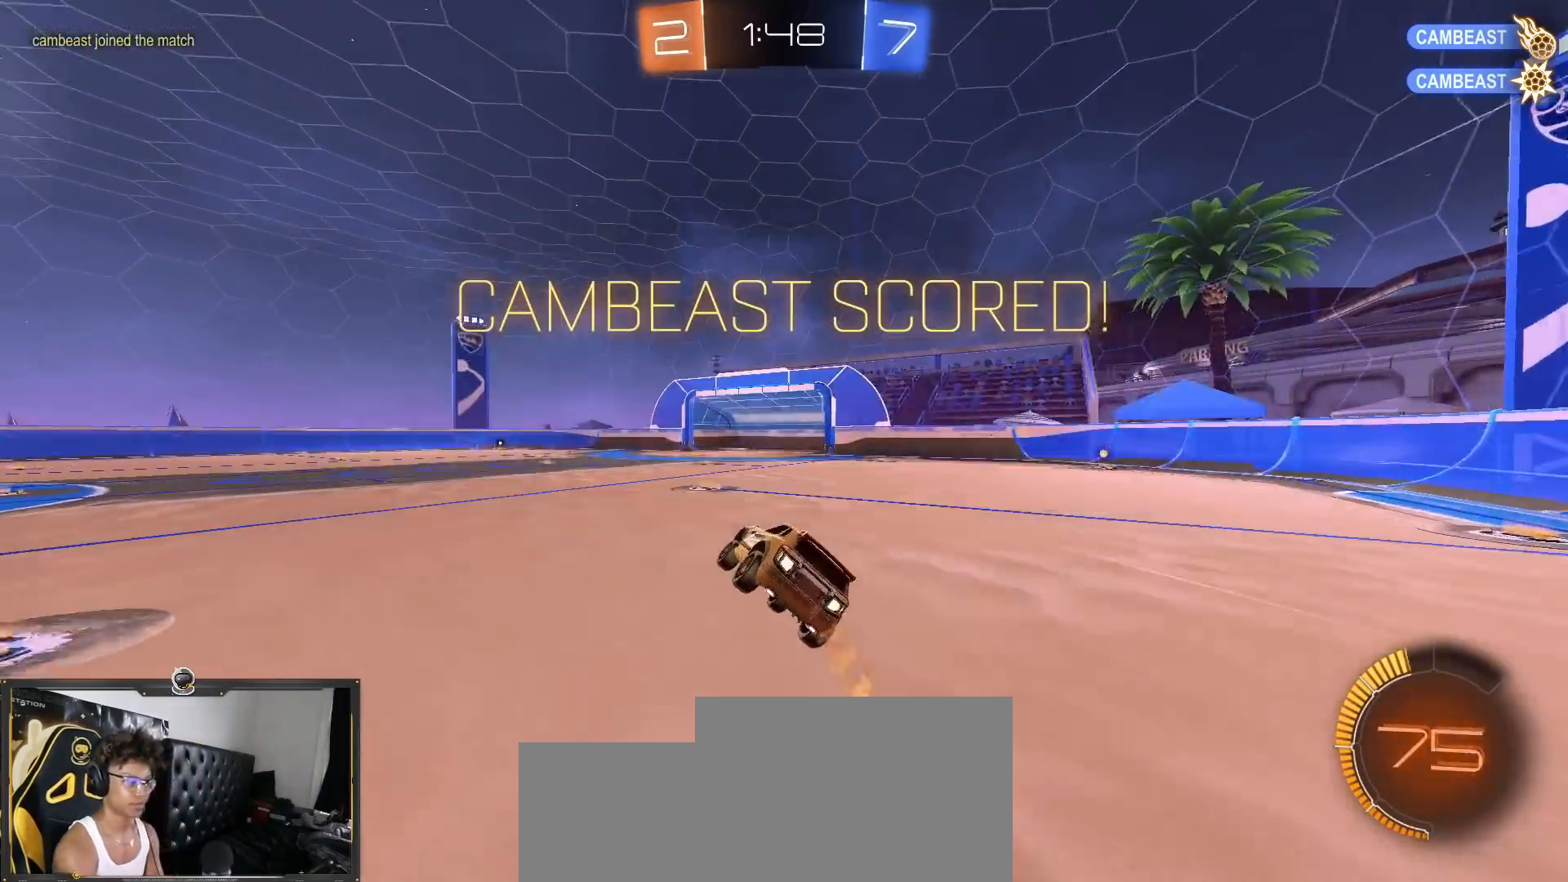
{"buttons": ["R1"], "left_stick": "center", "right_stick": "center", "events": [[83, "L1", "up"], [200, "left_stick", "center"], [233, "R2", "up"]]}
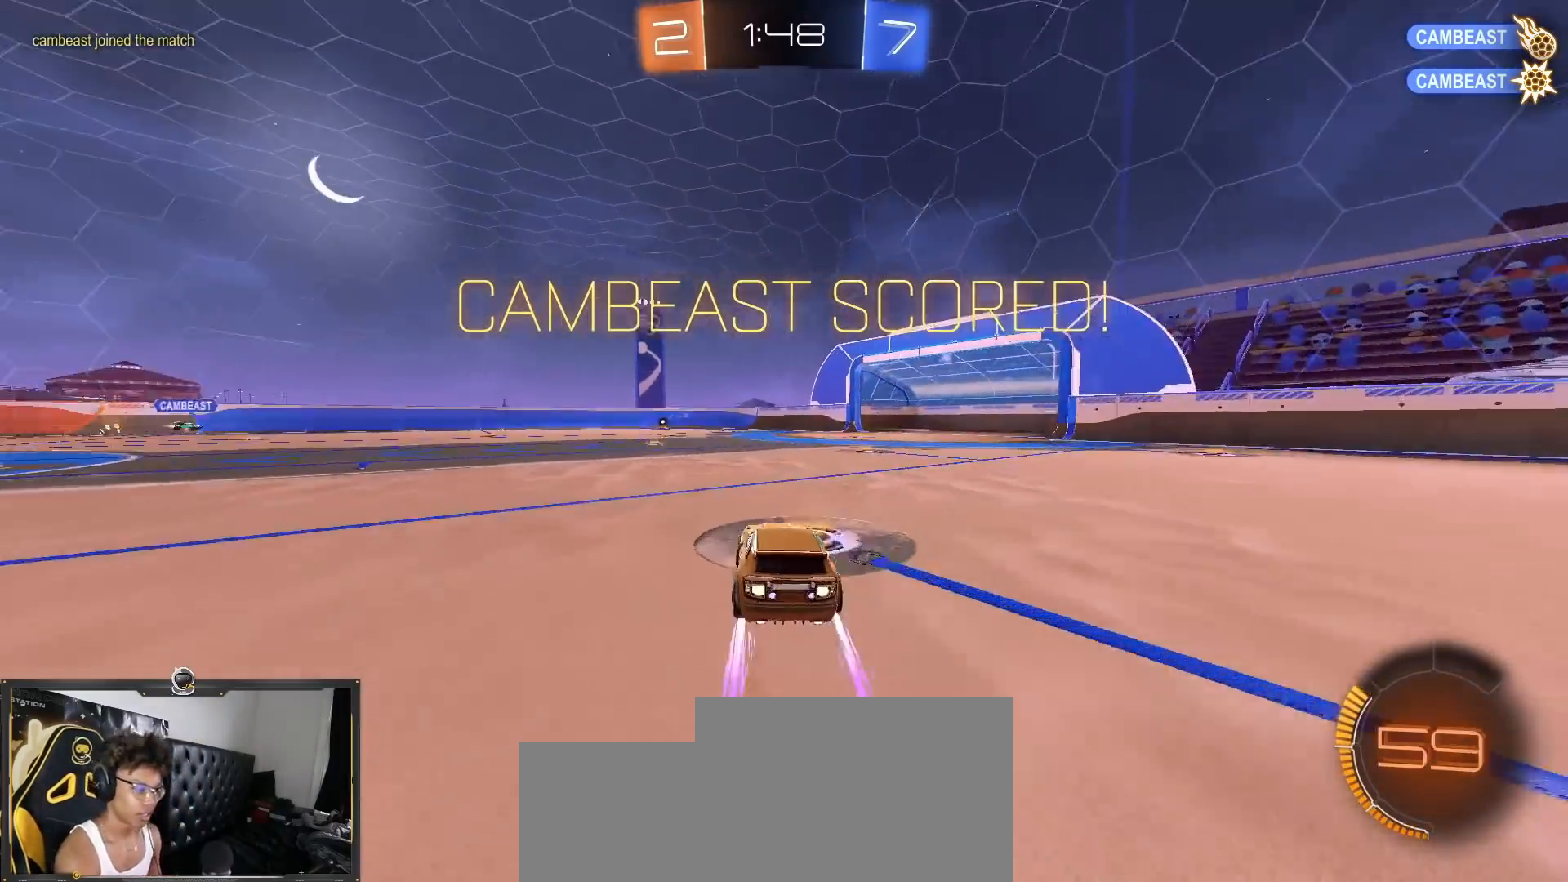
{"buttons": [], "left_stick": "left", "right_stick": "center", "events": [[200, "TRIANGLE", "down"], [334, "TRIANGLE", "up"], [401, "left_stick", "left"], [467, "R1", "up"]]}
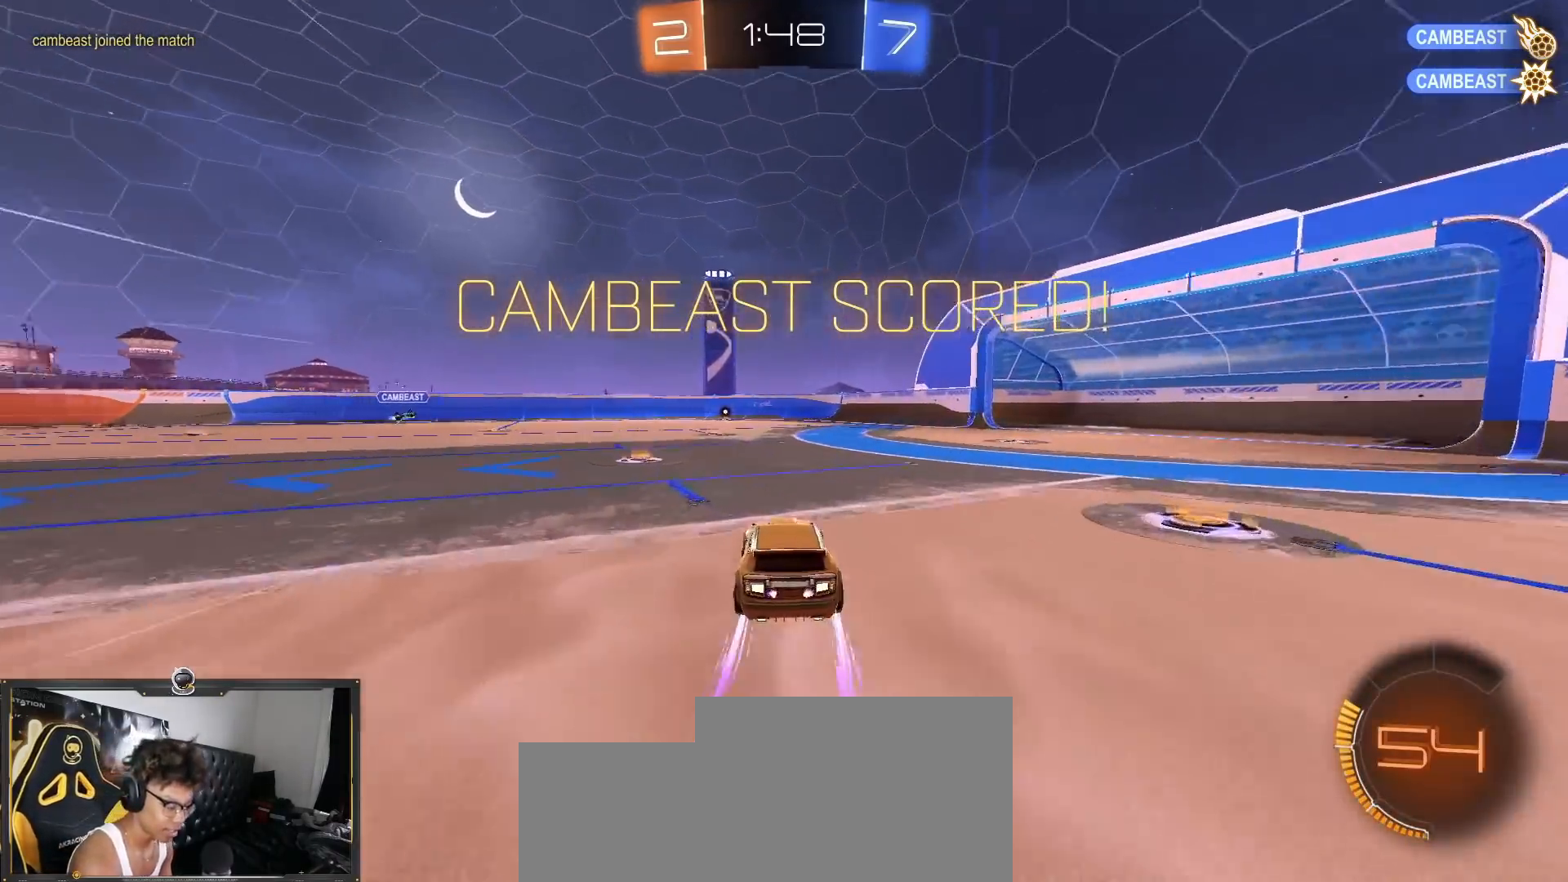
{"buttons": [], "left_stick": "left", "right_stick": "center", "events": [[100, "left_stick", "center"], [500, "left_stick", "left"]]}
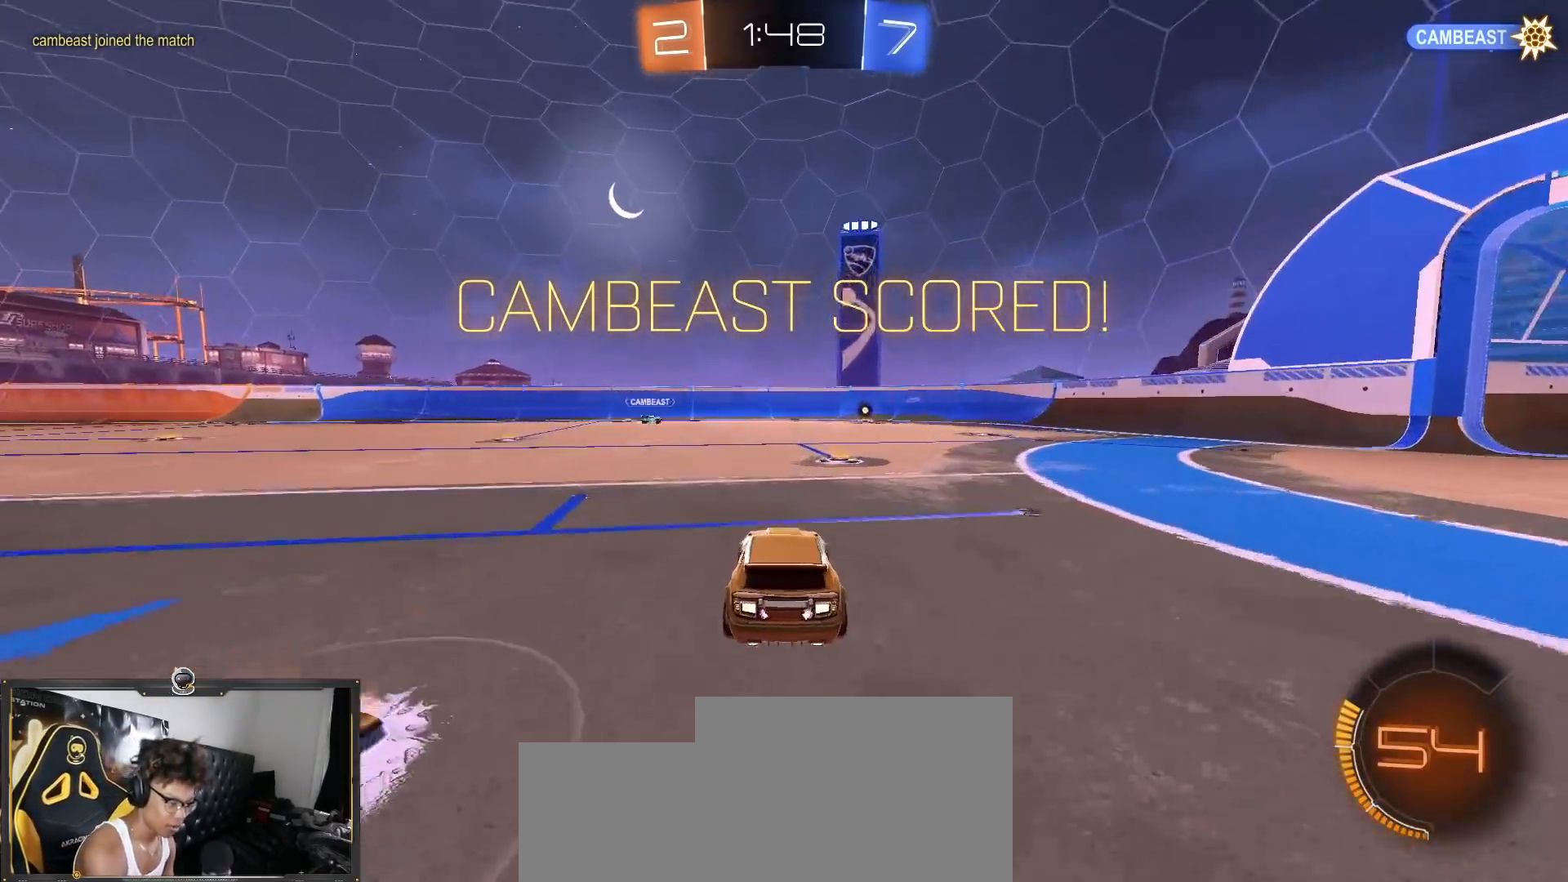
{"buttons": [], "left_stick": "center", "right_stick": "center", "events": [[367, "CROSS", "down"], [467, "CROSS", "up"], [467, "left_stick", "center"]]}
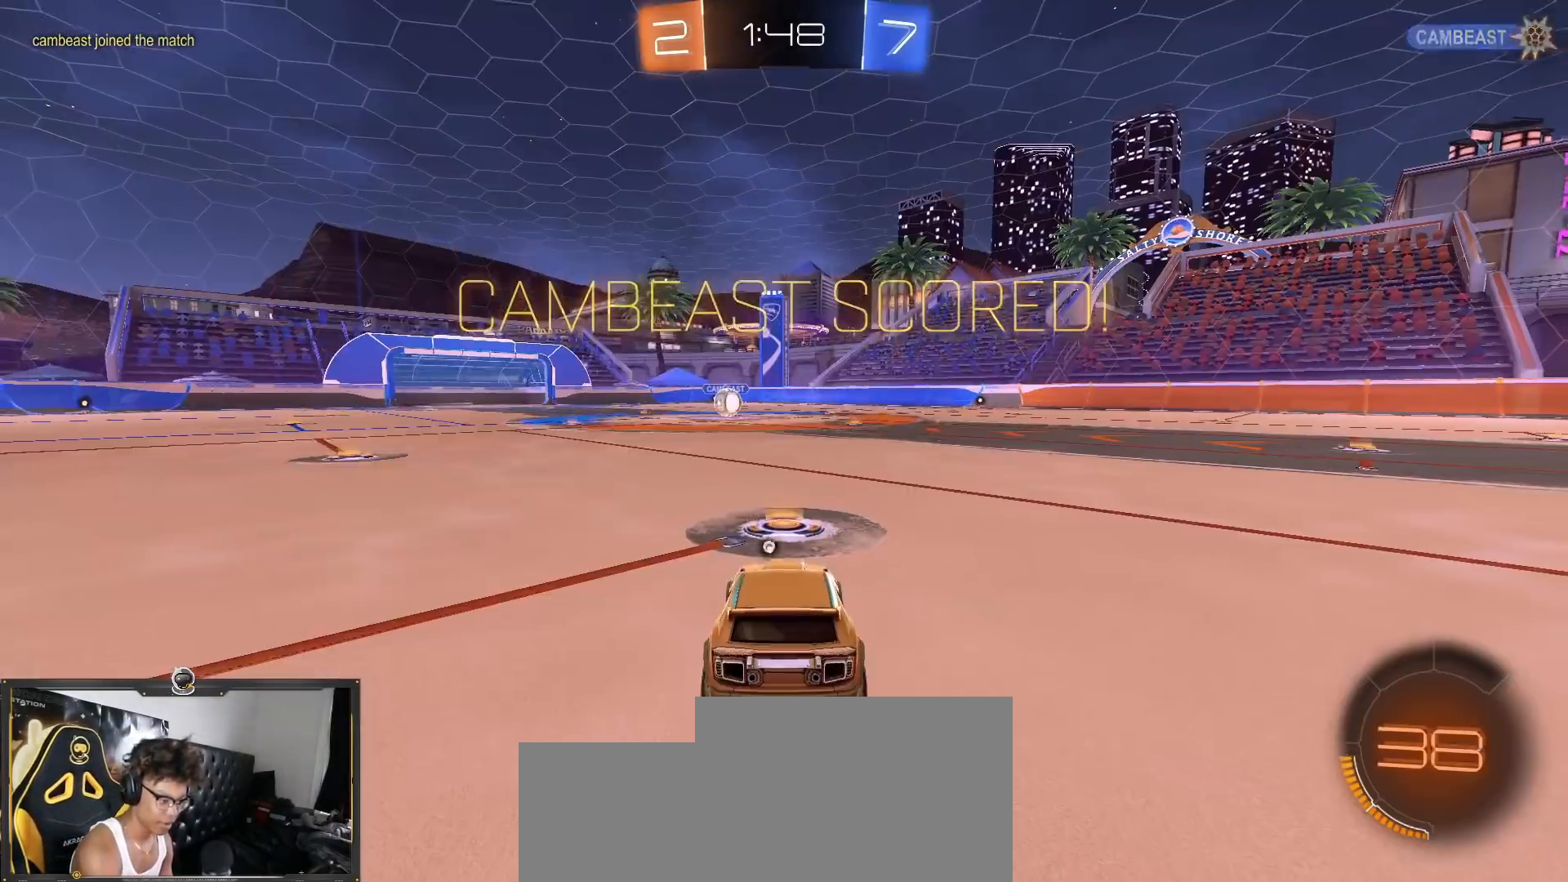
{"buttons": [], "left_stick": "center", "right_stick": "center", "events": [[50, "CROSS", "down"], [150, "CROSS", "up"], [233, "CROSS", "down"], [300, "CROSS", "up"], [383, "CROSS", "down"], [450, "CROSS", "up"]]}
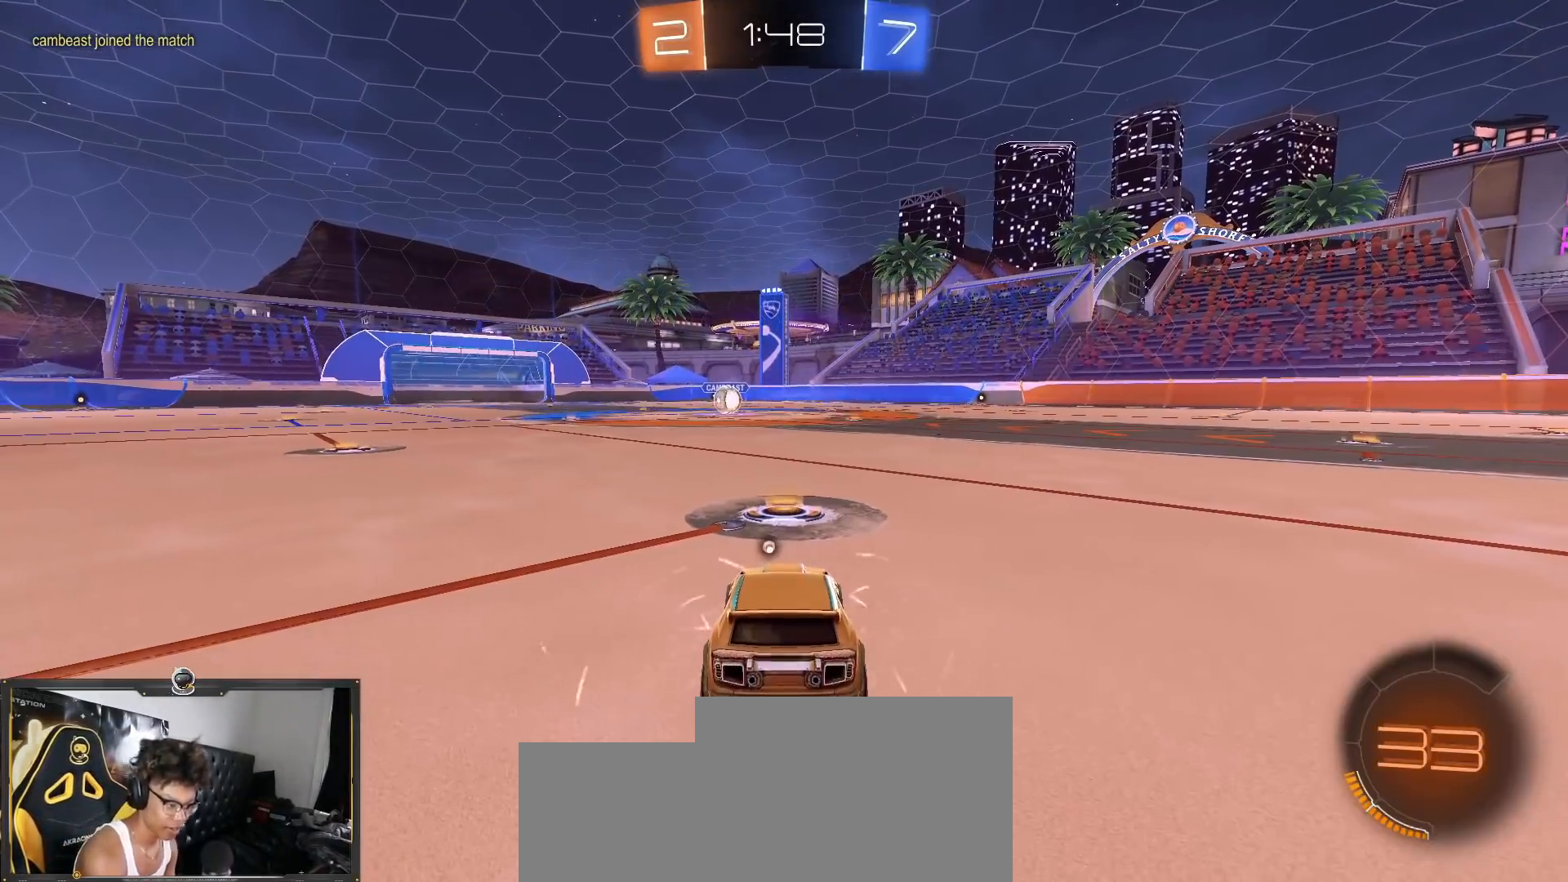
{"buttons": ["R2"], "left_stick": "center", "right_stick": "center", "events": [[17, "CROSS", "down"], [100, "CROSS", "up"], [167, "CROSS", "down"], [250, "CROSS", "up"], [351, "CROSS", "down"], [417, "CROSS", "up"], [467, "R2", "down"]]}
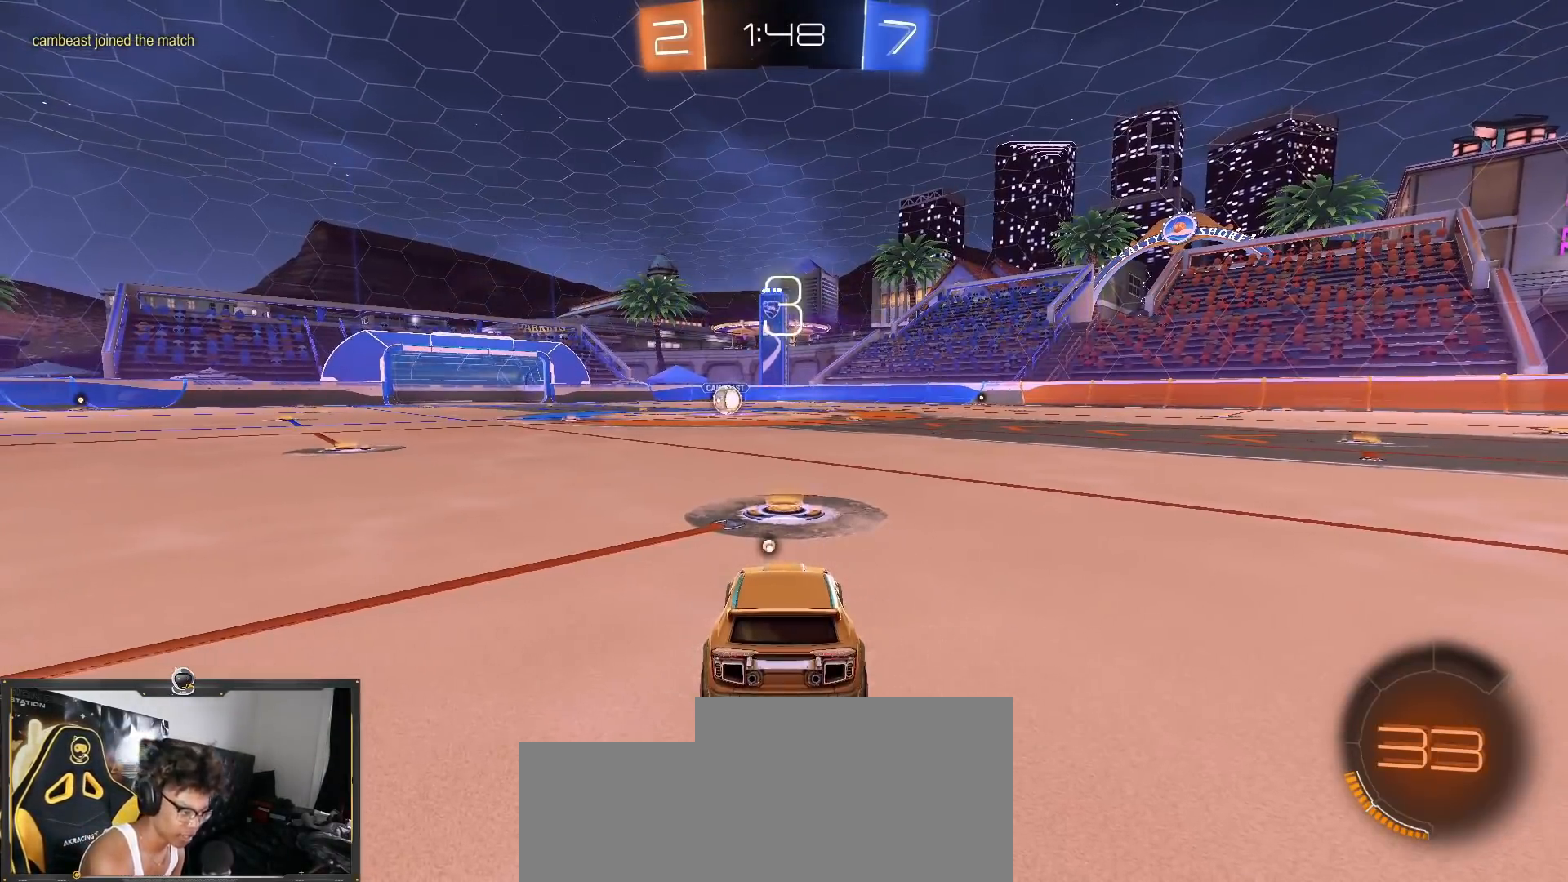
{"buttons": ["TRIANGLE", "R1", "R2"], "left_stick": "down-left", "right_stick": "center", "events": [[117, "R1", "down"], [117, "TRIANGLE", "down"], [133, "left_stick", "down"], [200, "L3", "down"], [250, "TRIANGLE", "up"], [367, "L3", "up"], [450, "TRIANGLE", "down"], [467, "left_stick", "down-left"]]}